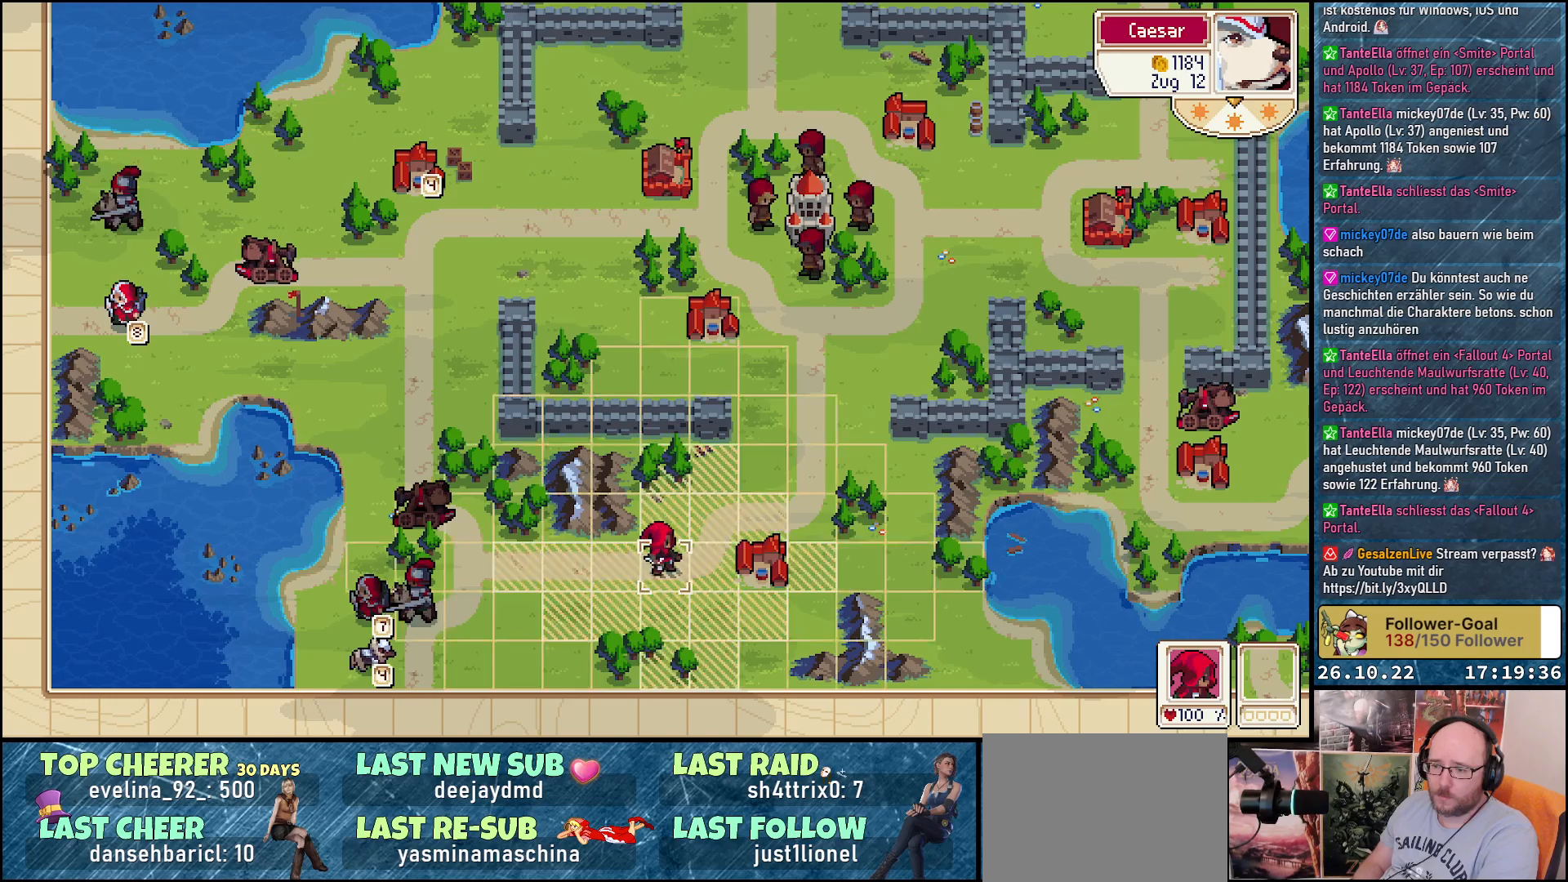
Gameplay with a controller (Xbox layout); each line is a JSON object with the inputs held at the frame after it. "events" lists button and stick changes between this image and that frame as [ms after this image, input, new state], when the widget could be followed in between. Not read: left_stick right_stick.
{"buttons": [], "events": [[33, "DPAD_LEFT", "down"], [300, "DPAD_LEFT", "up"]]}
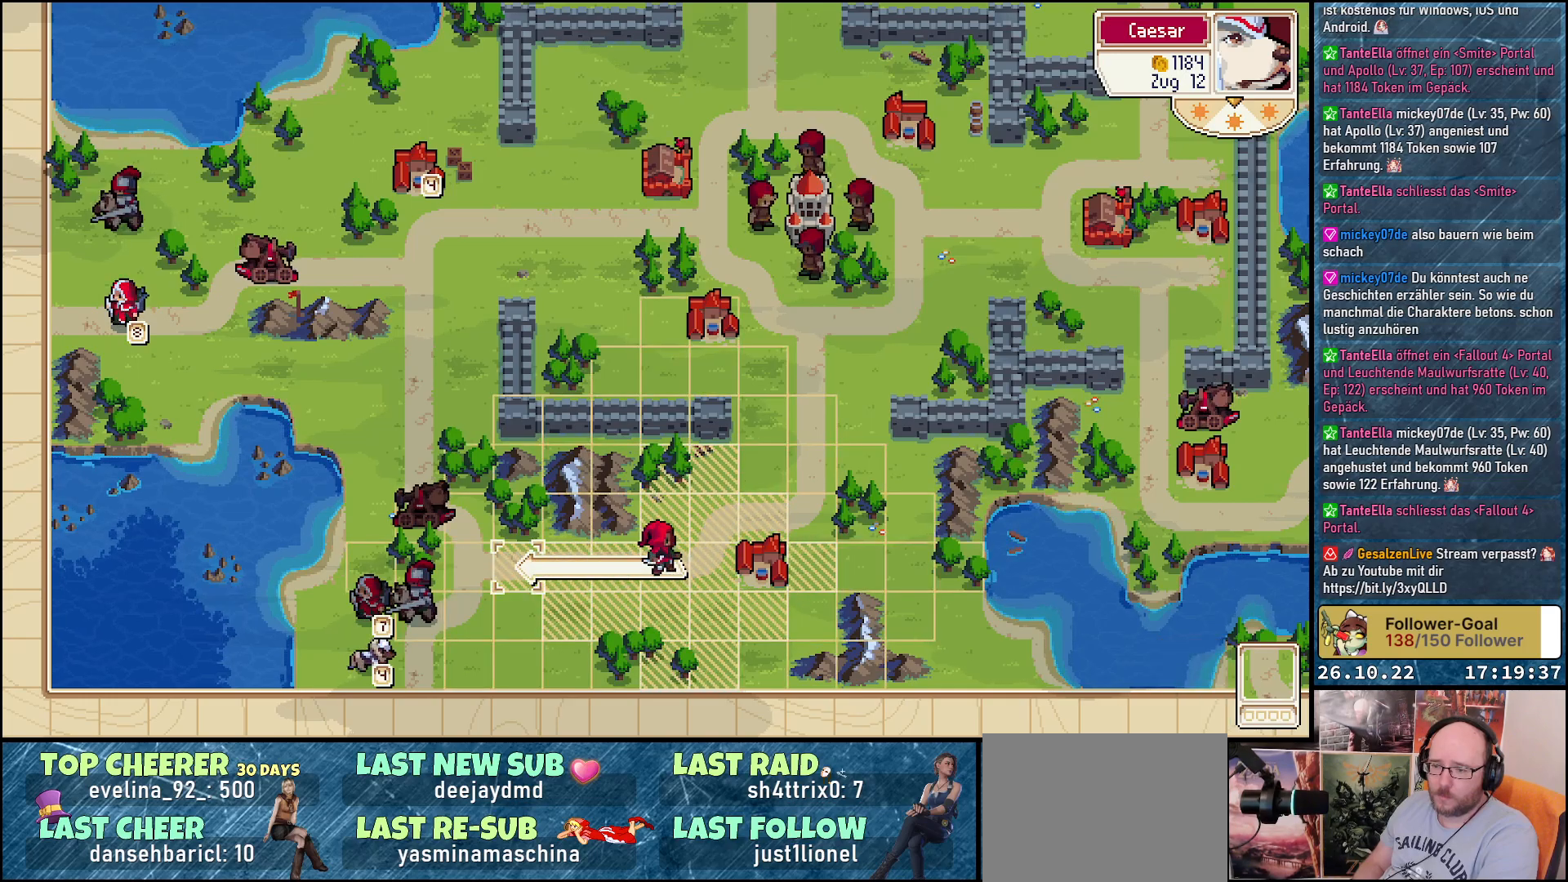
{"buttons": [], "events": [[117, "A", "down"], [200, "A", "up"]]}
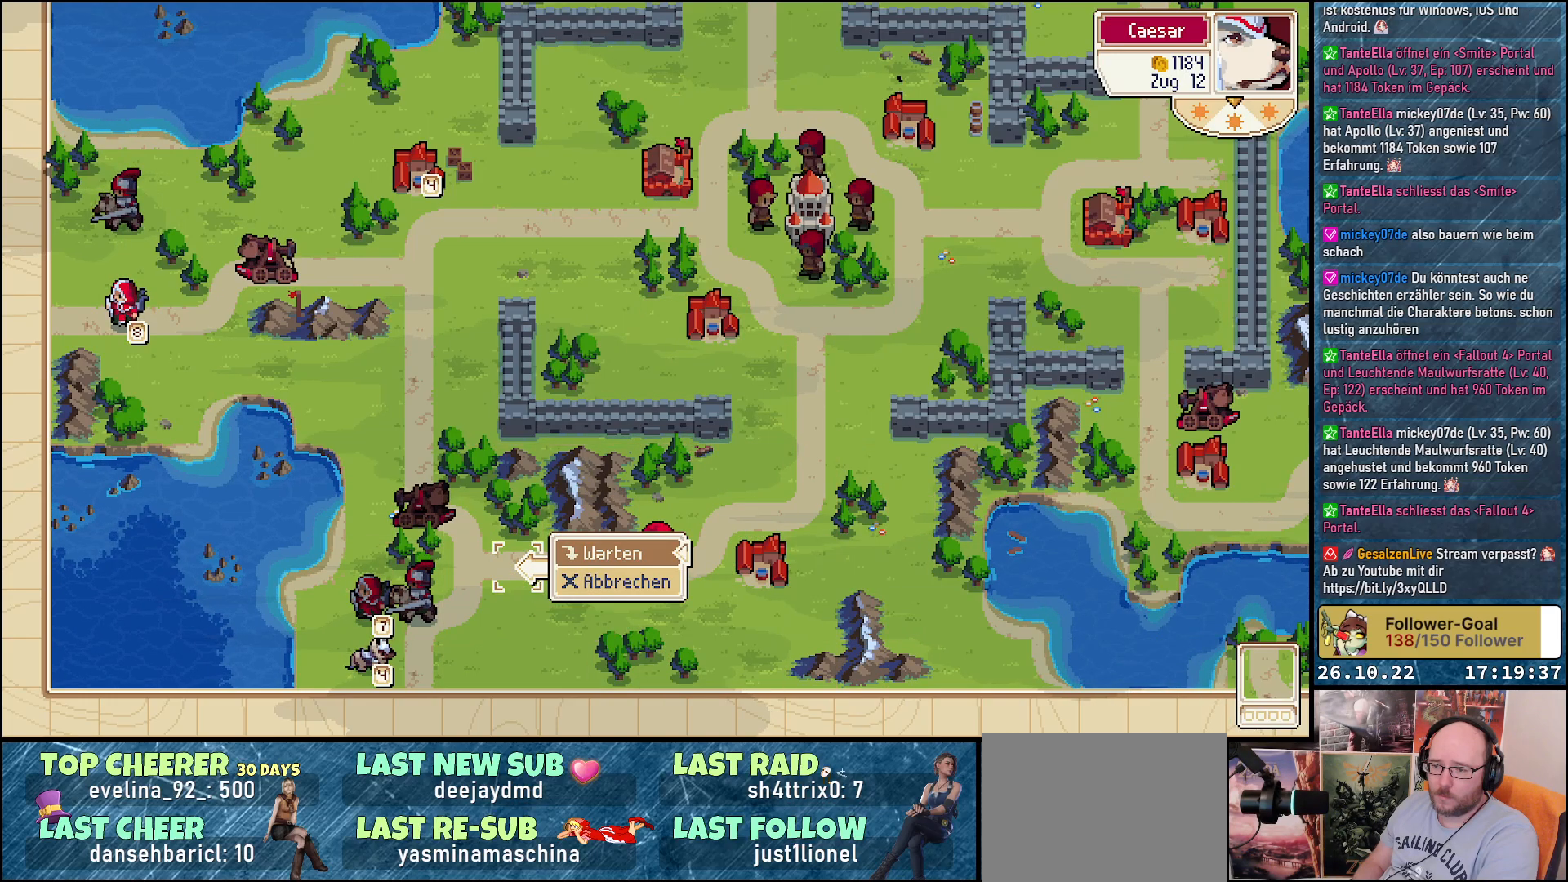
{"buttons": [], "events": [[300, "A", "down"], [417, "A", "up"]]}
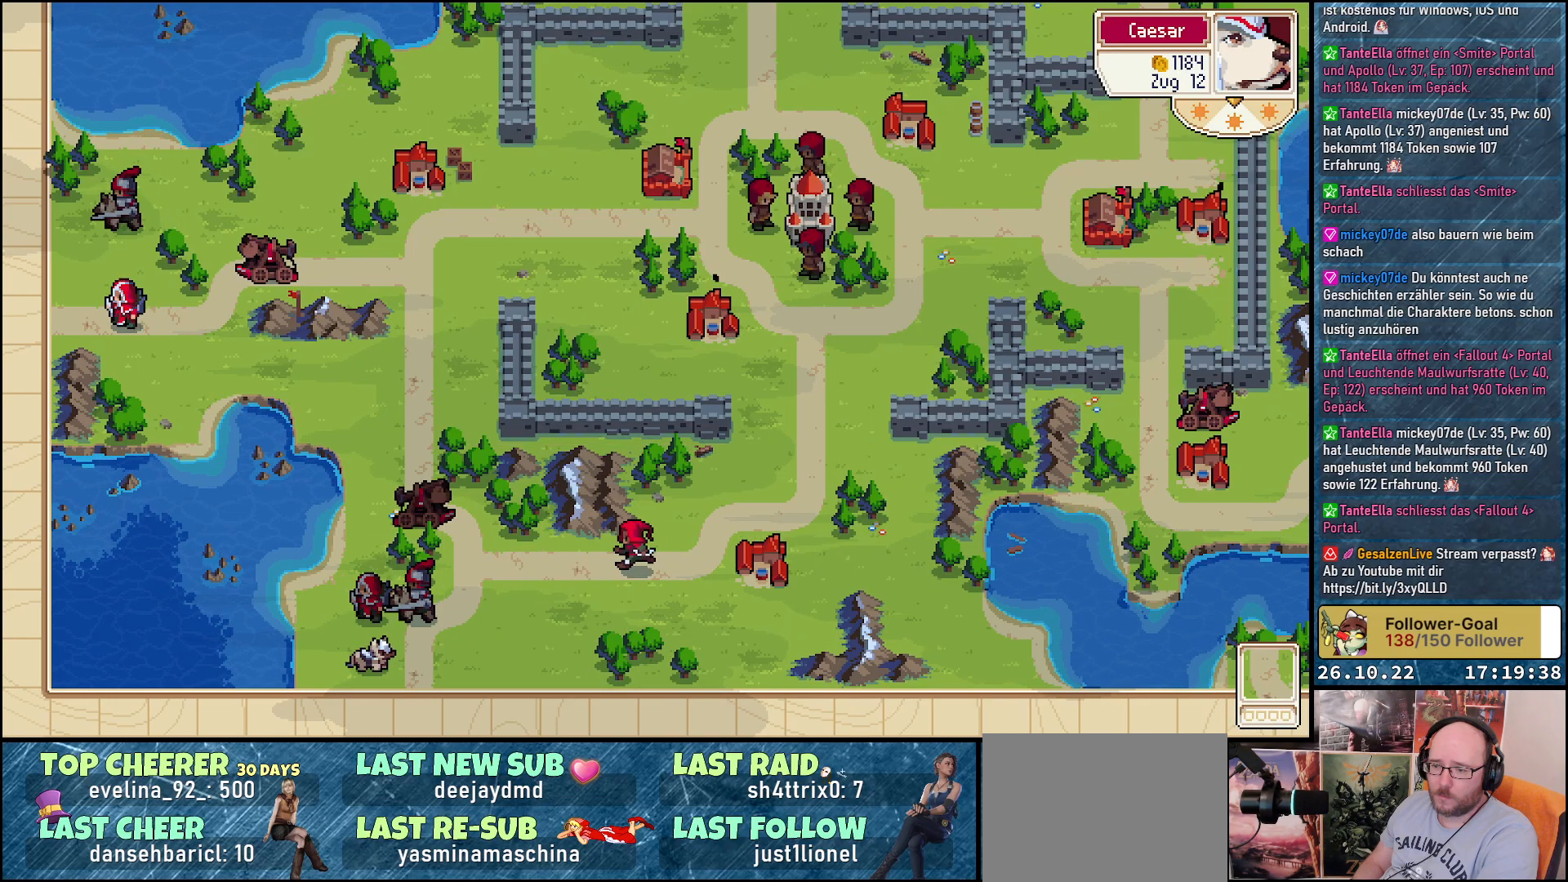
{"buttons": [], "events": []}
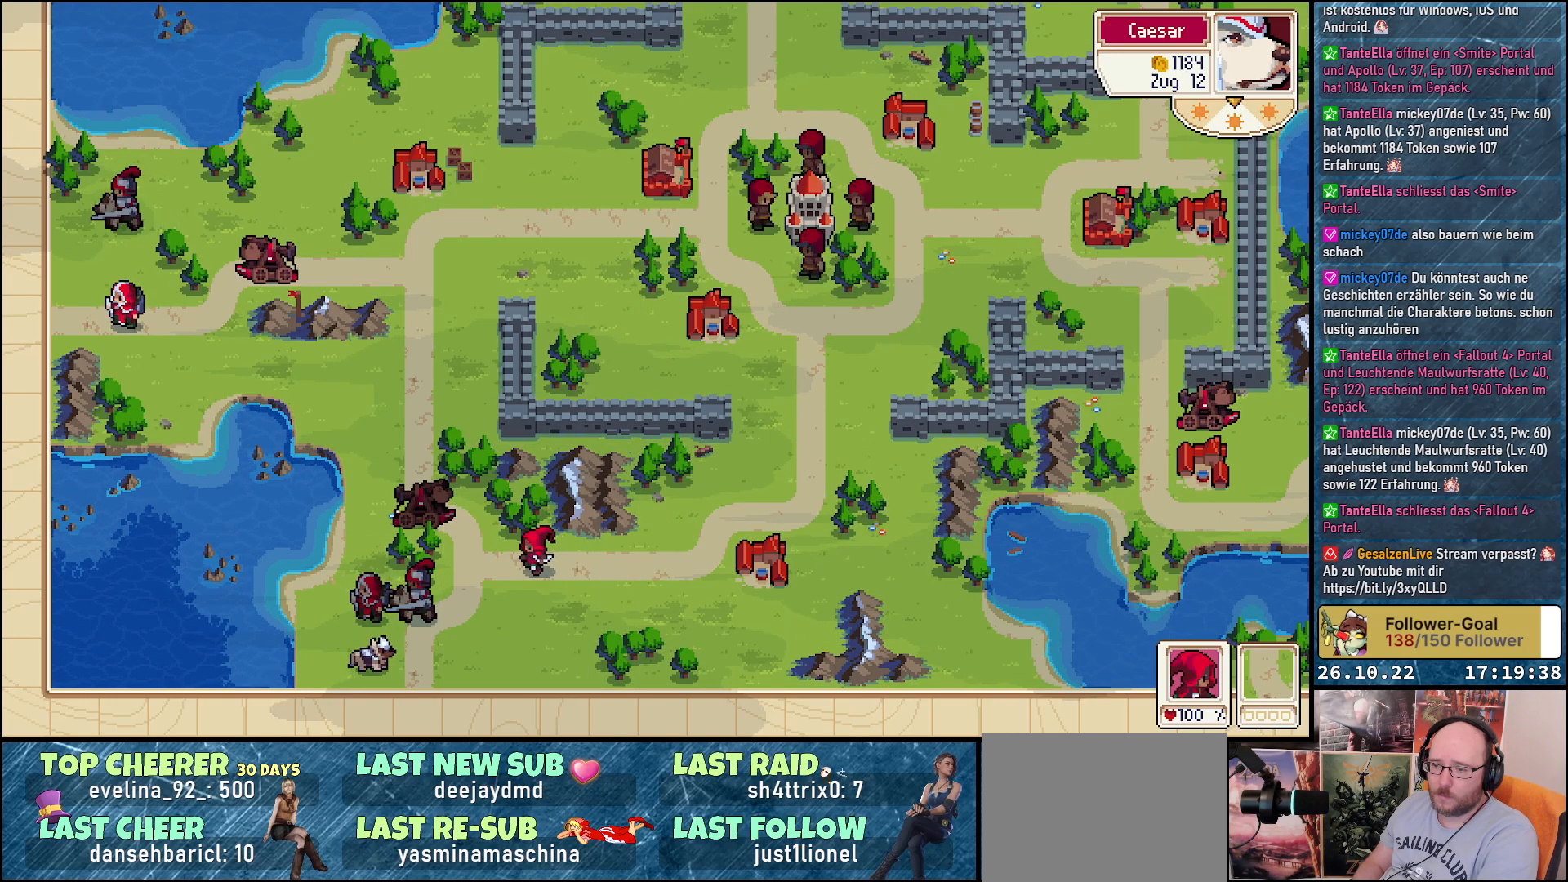
{"buttons": [], "events": []}
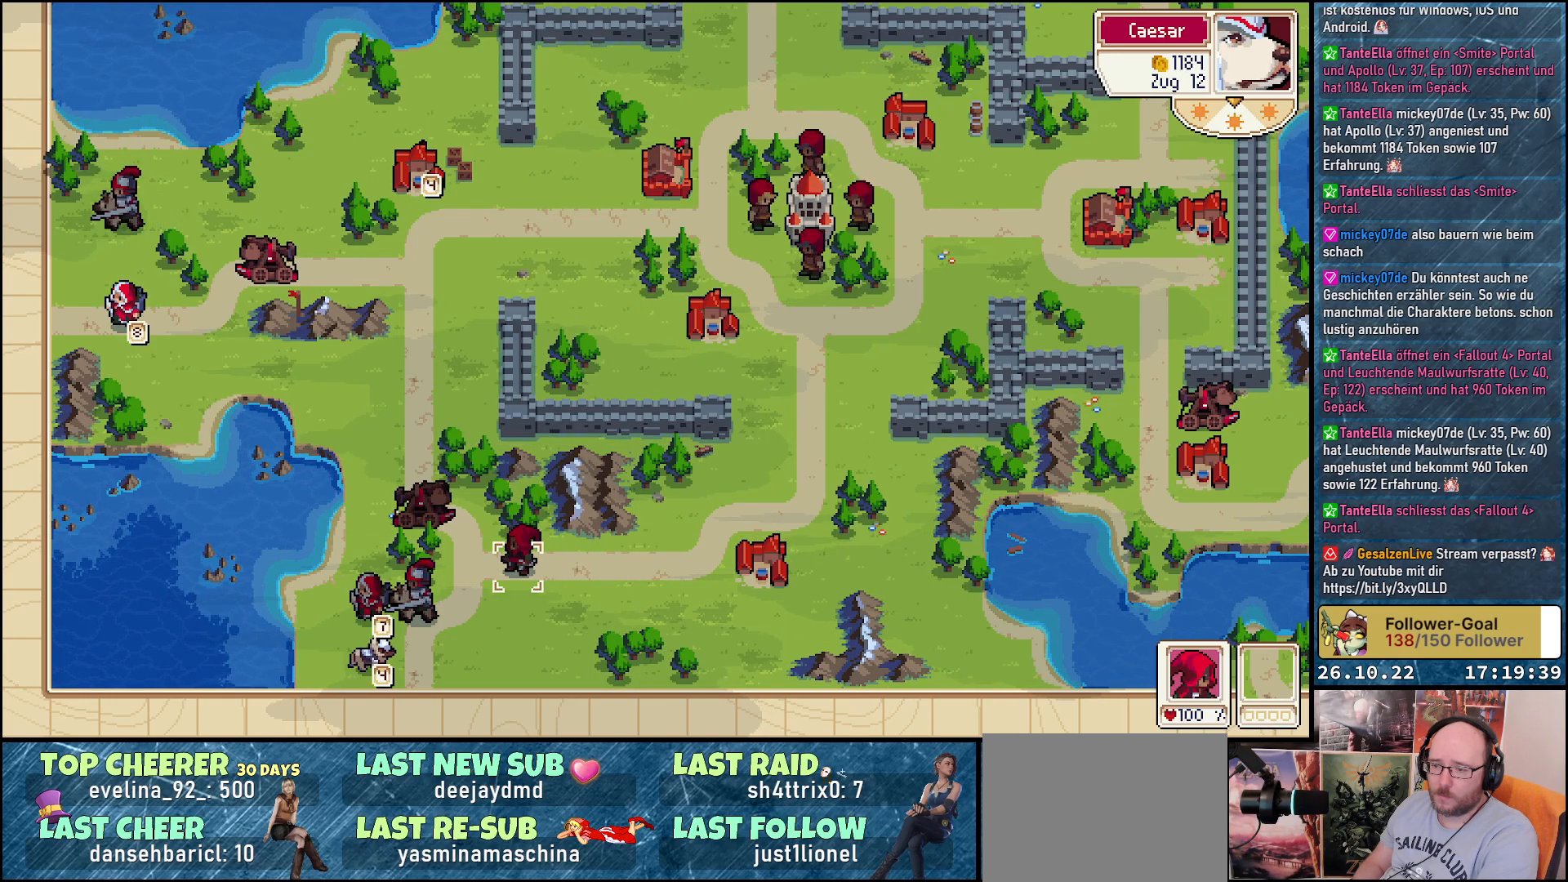
{"buttons": [], "events": [[317, "R1", "down"], [483, "R1", "up"]]}
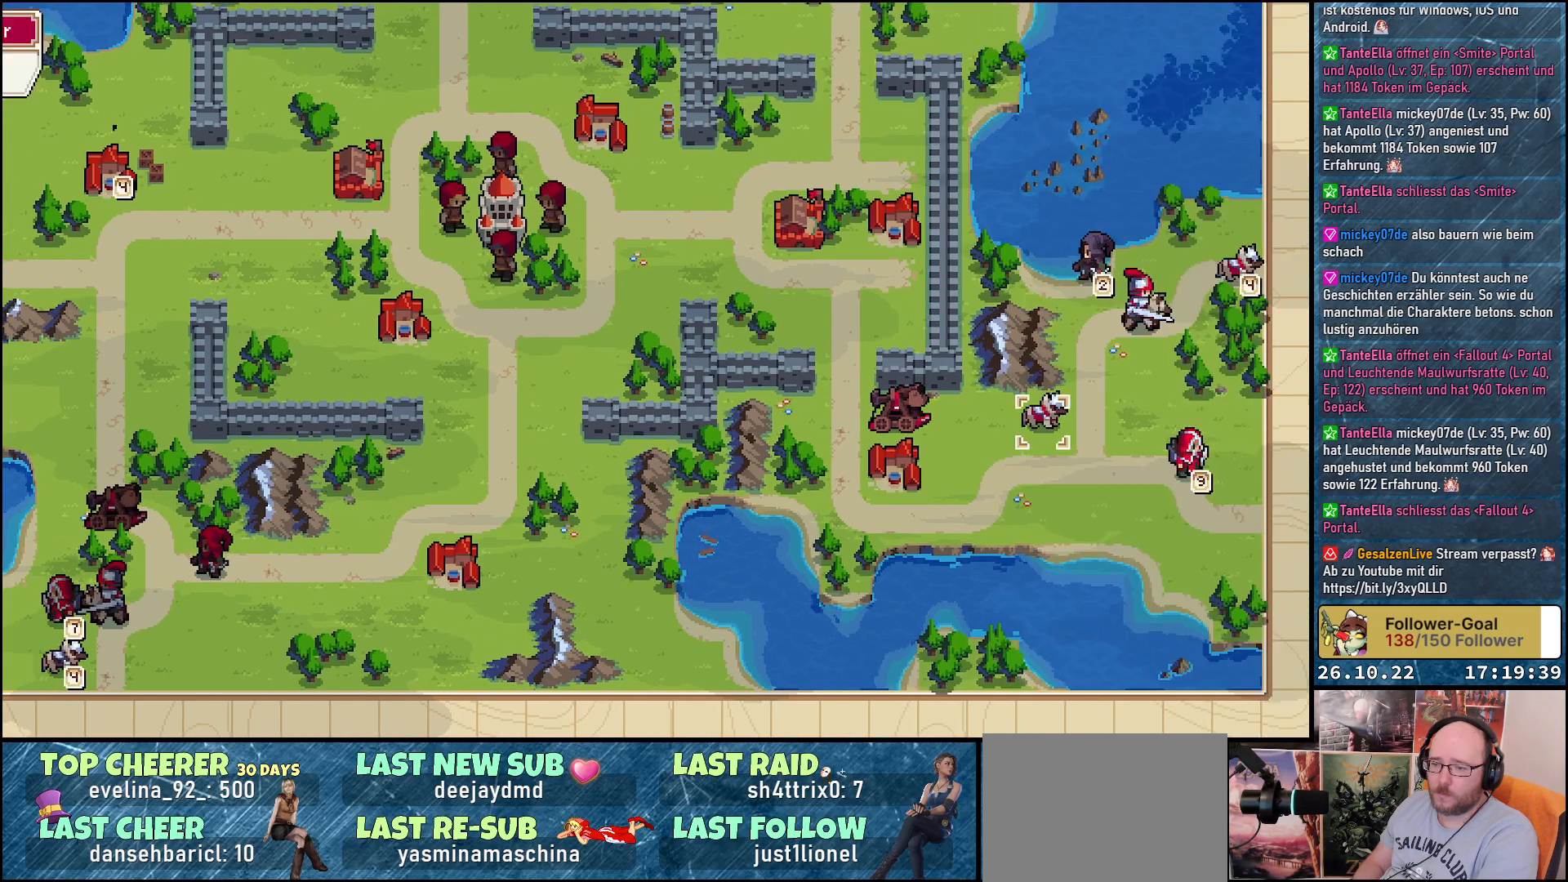
{"buttons": [], "events": []}
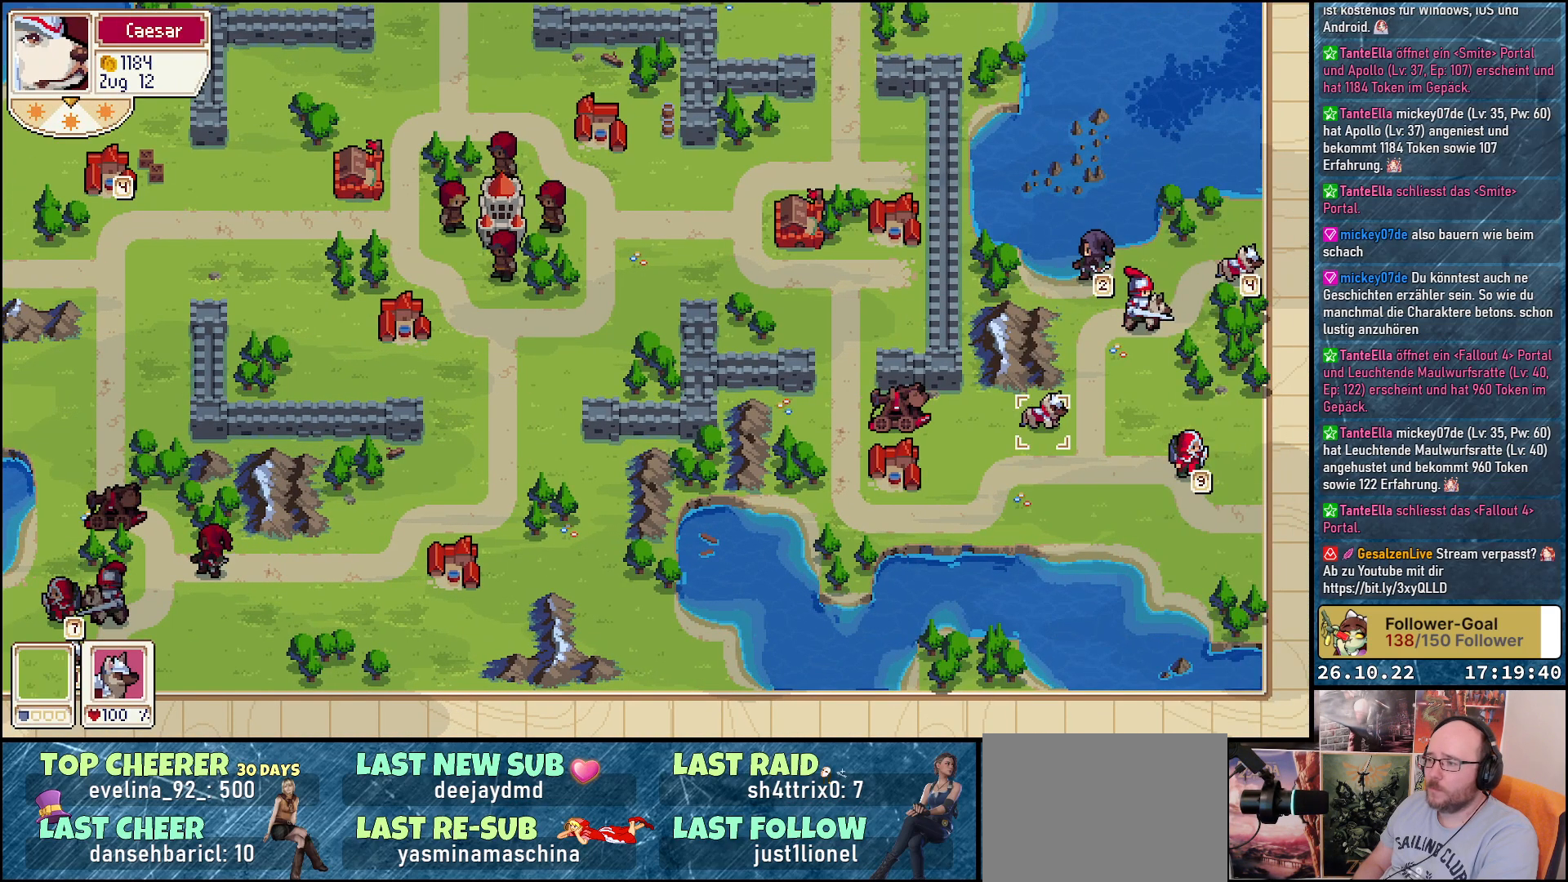
{"buttons": [], "events": []}
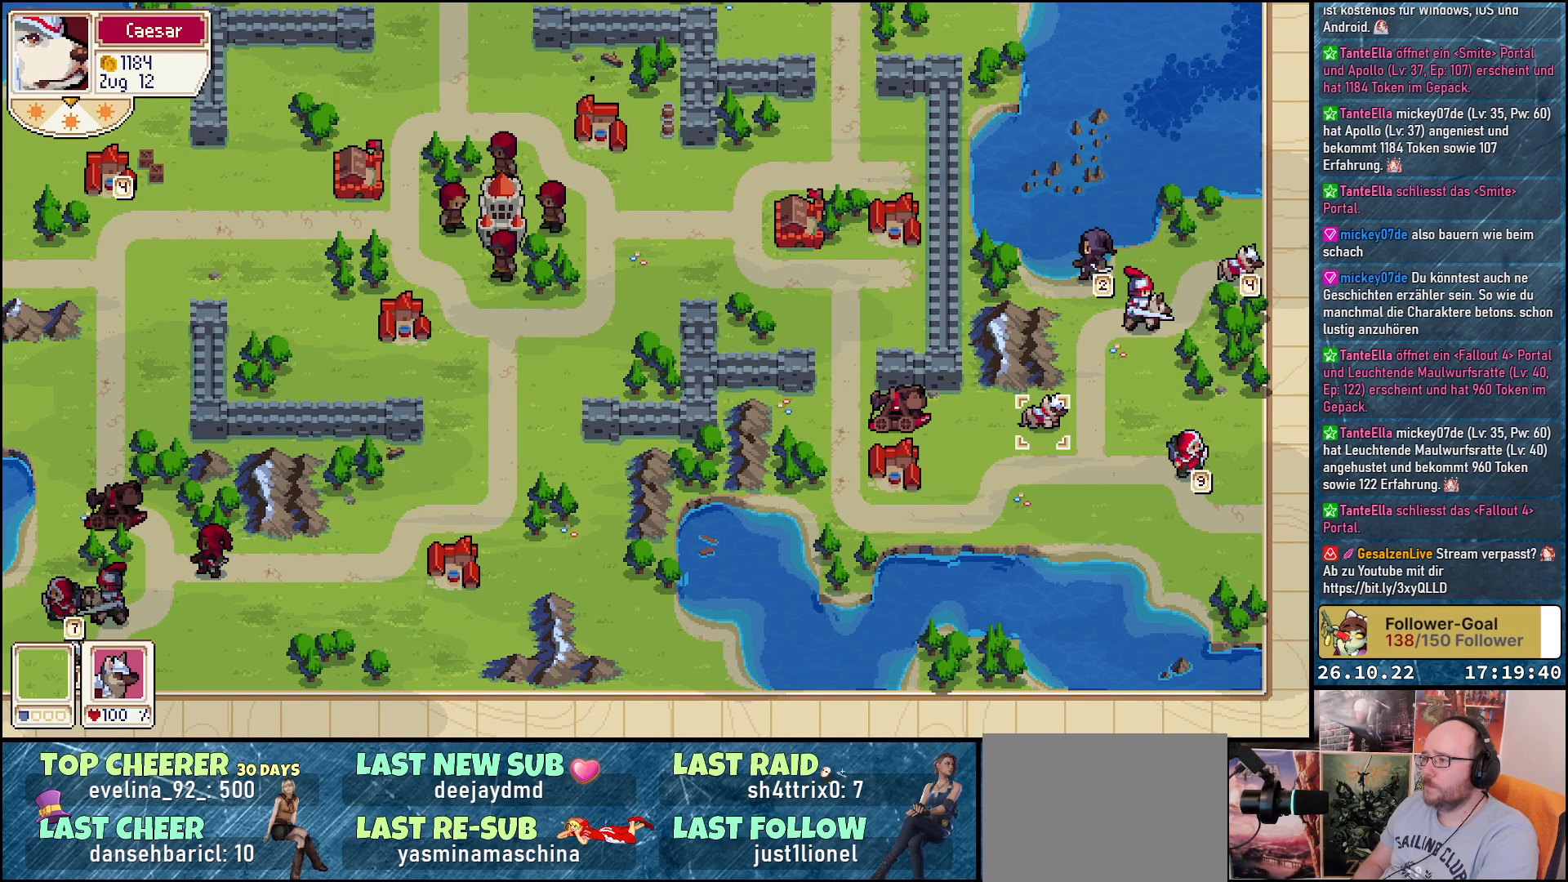
{"buttons": ["DPAD_RIGHT"], "events": [[183, "A", "down"], [283, "A", "up"], [433, "DPAD_RIGHT", "down"]]}
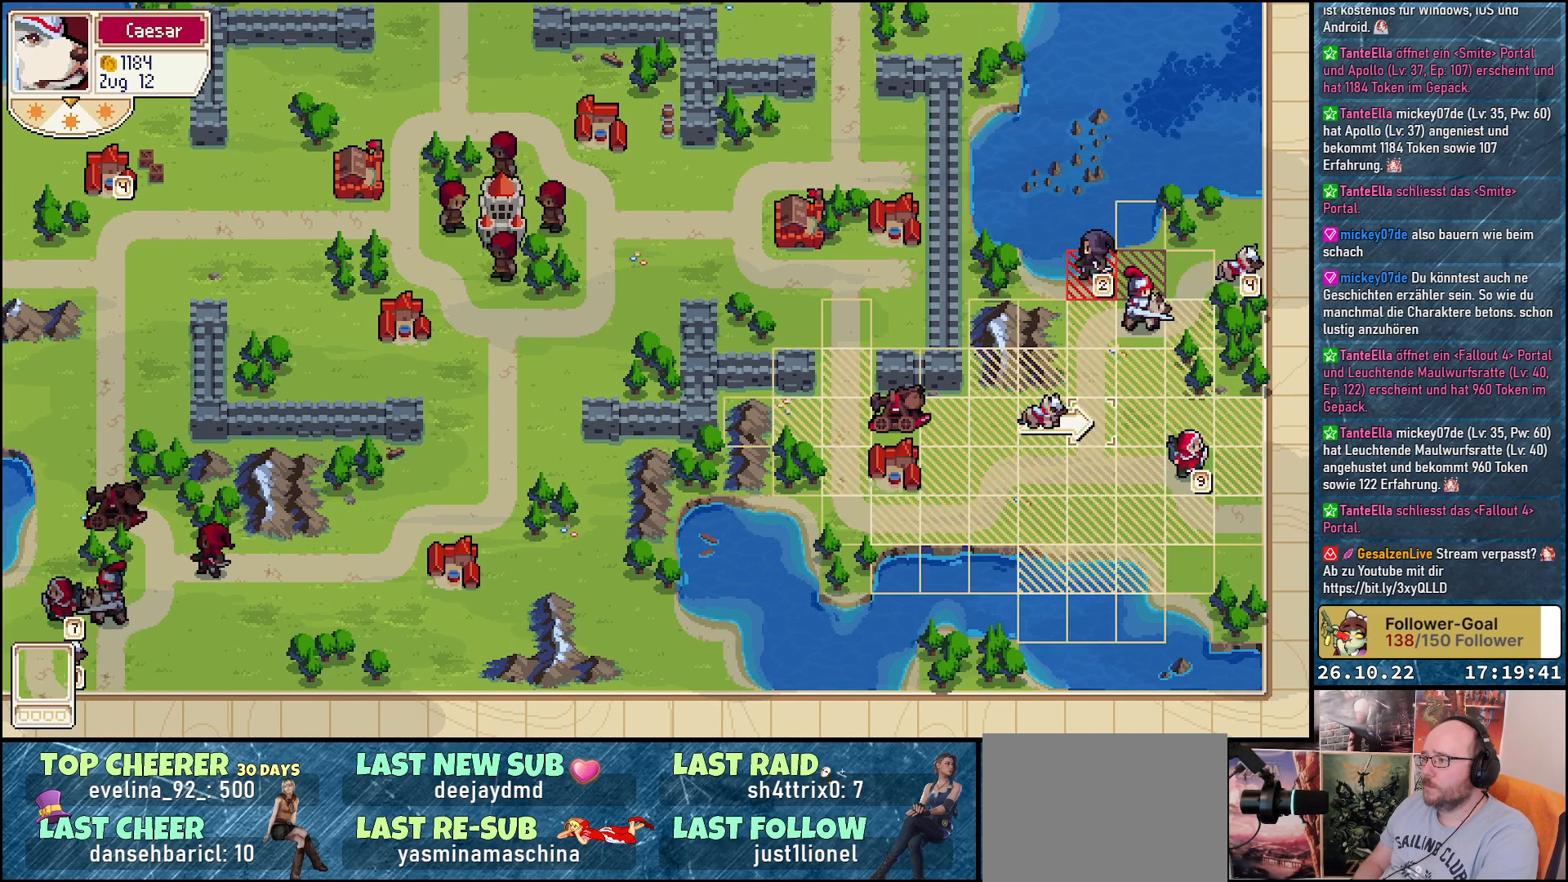
{"buttons": [], "events": [[250, "DPAD_RIGHT", "up"]]}
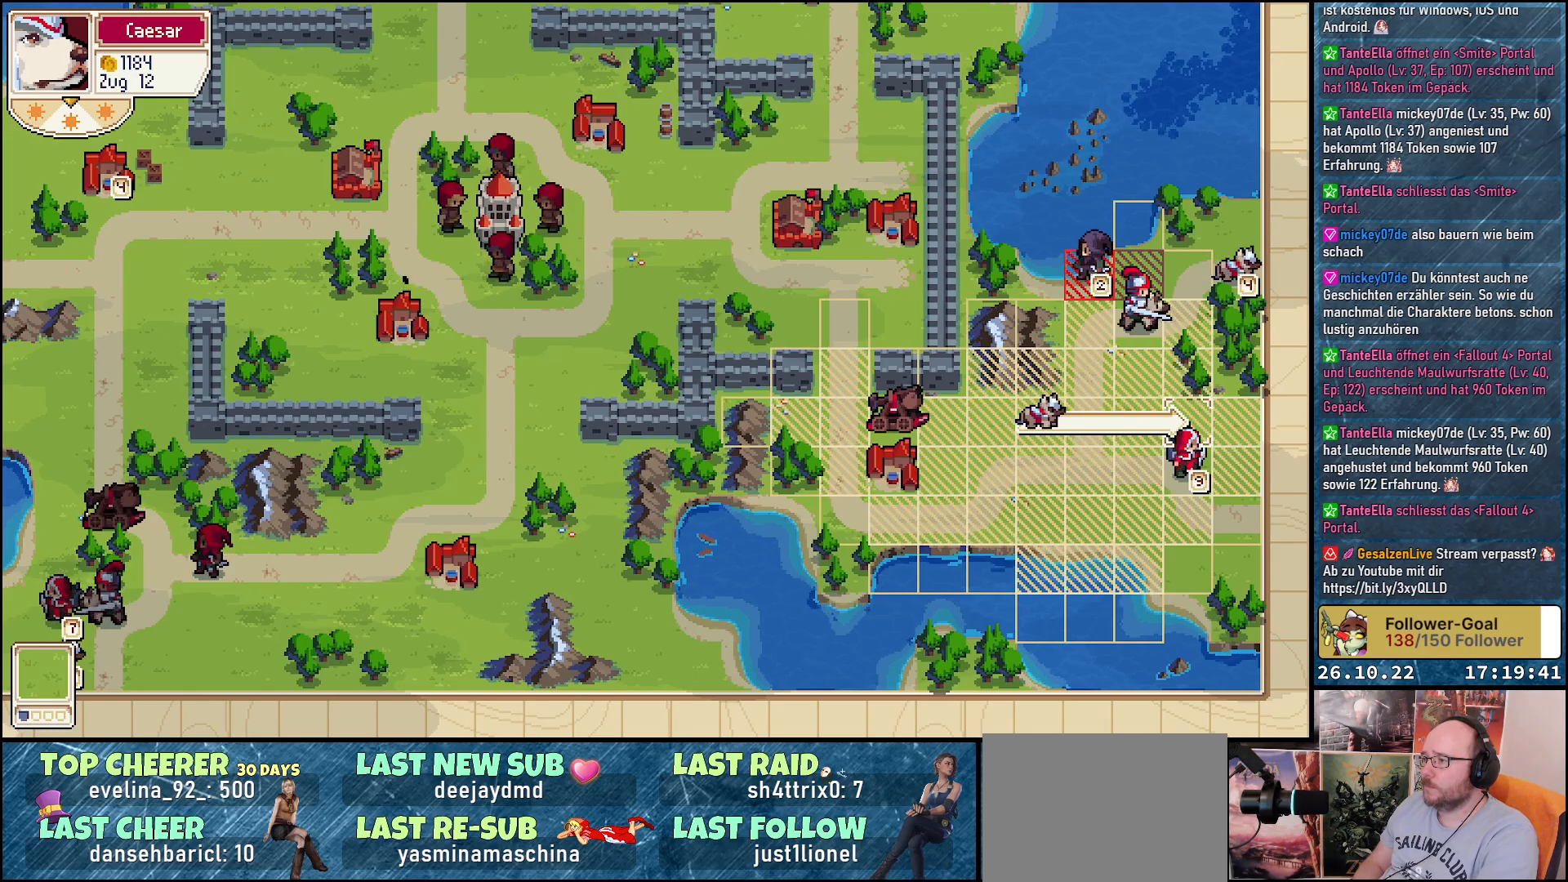
{"buttons": [], "events": [[383, "A", "down"], [467, "A", "up"]]}
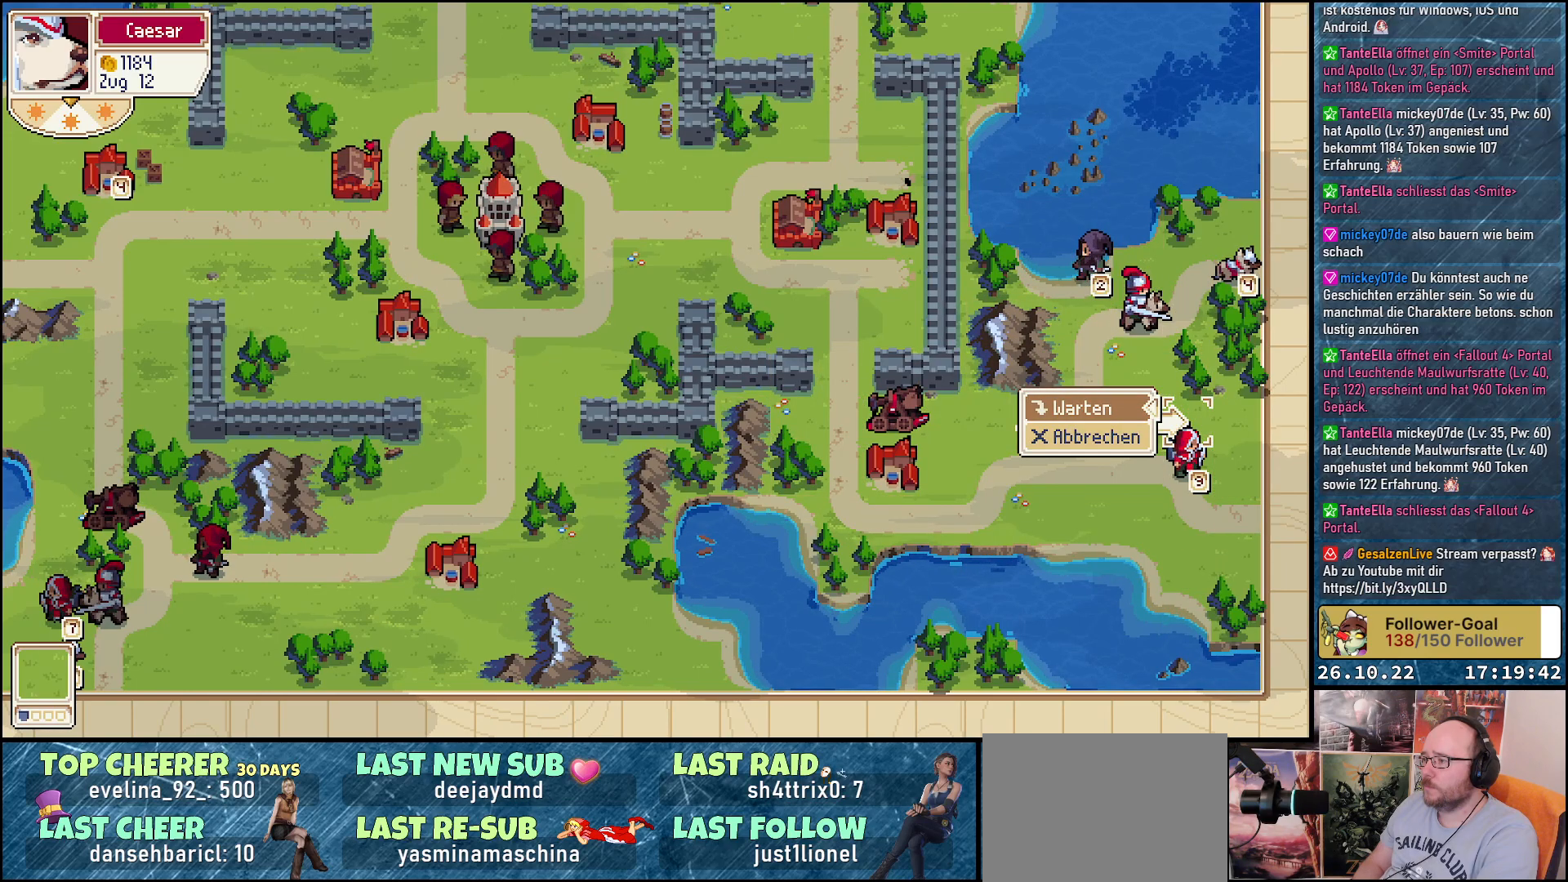
{"buttons": [], "events": [[133, "A", "down"], [217, "A", "up"]]}
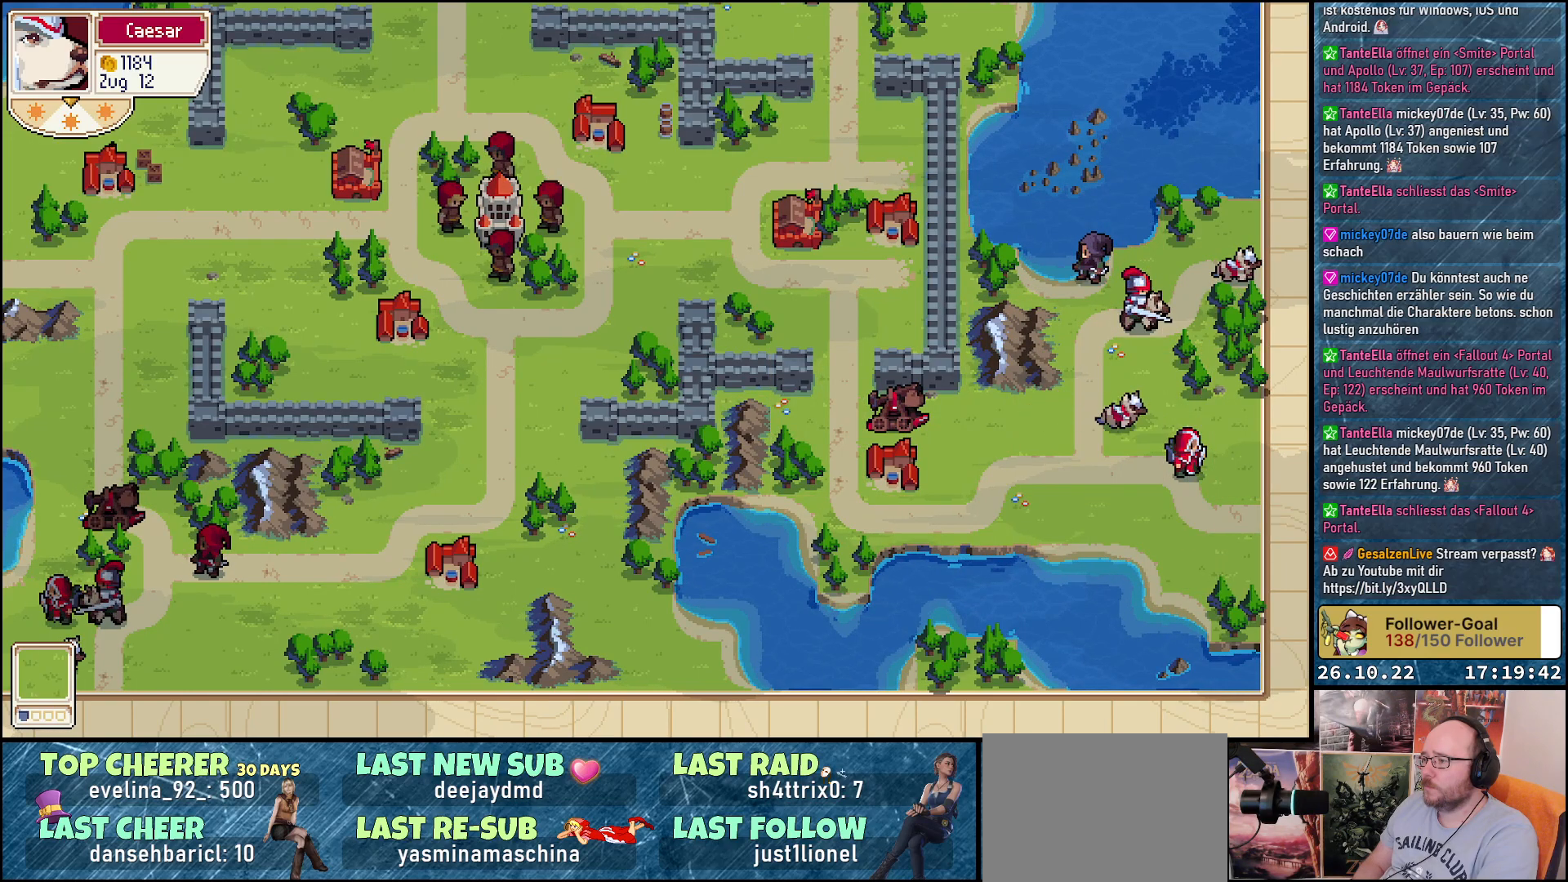
{"buttons": [], "events": []}
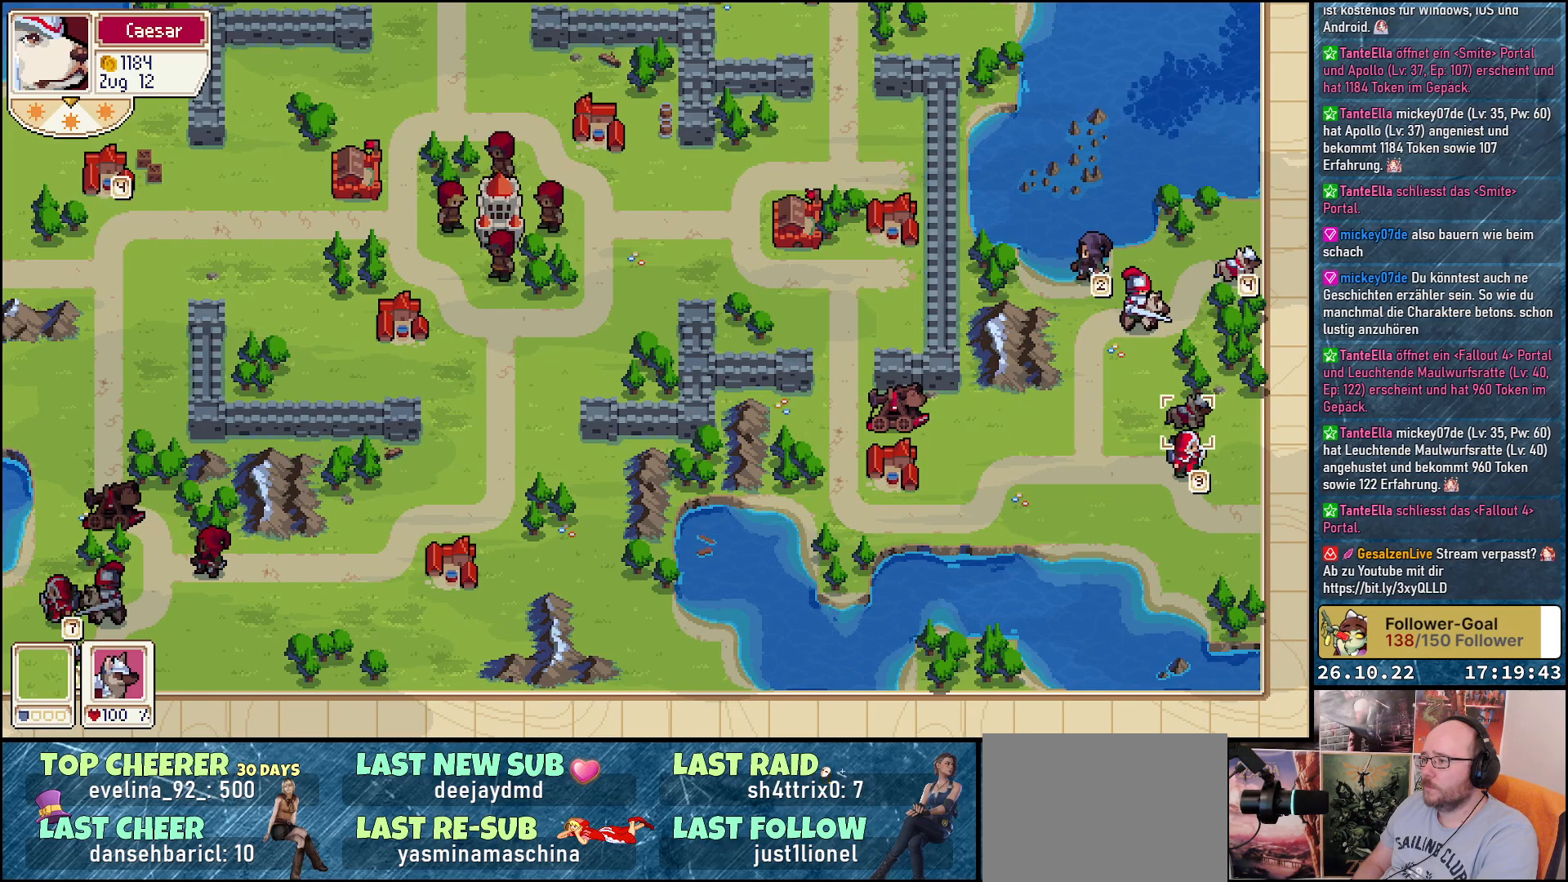
{"buttons": ["DPAD_UP"], "events": [[133, "DPAD_UP", "down"], [300, "DPAD_UP", "up"], [417, "DPAD_UP", "down"]]}
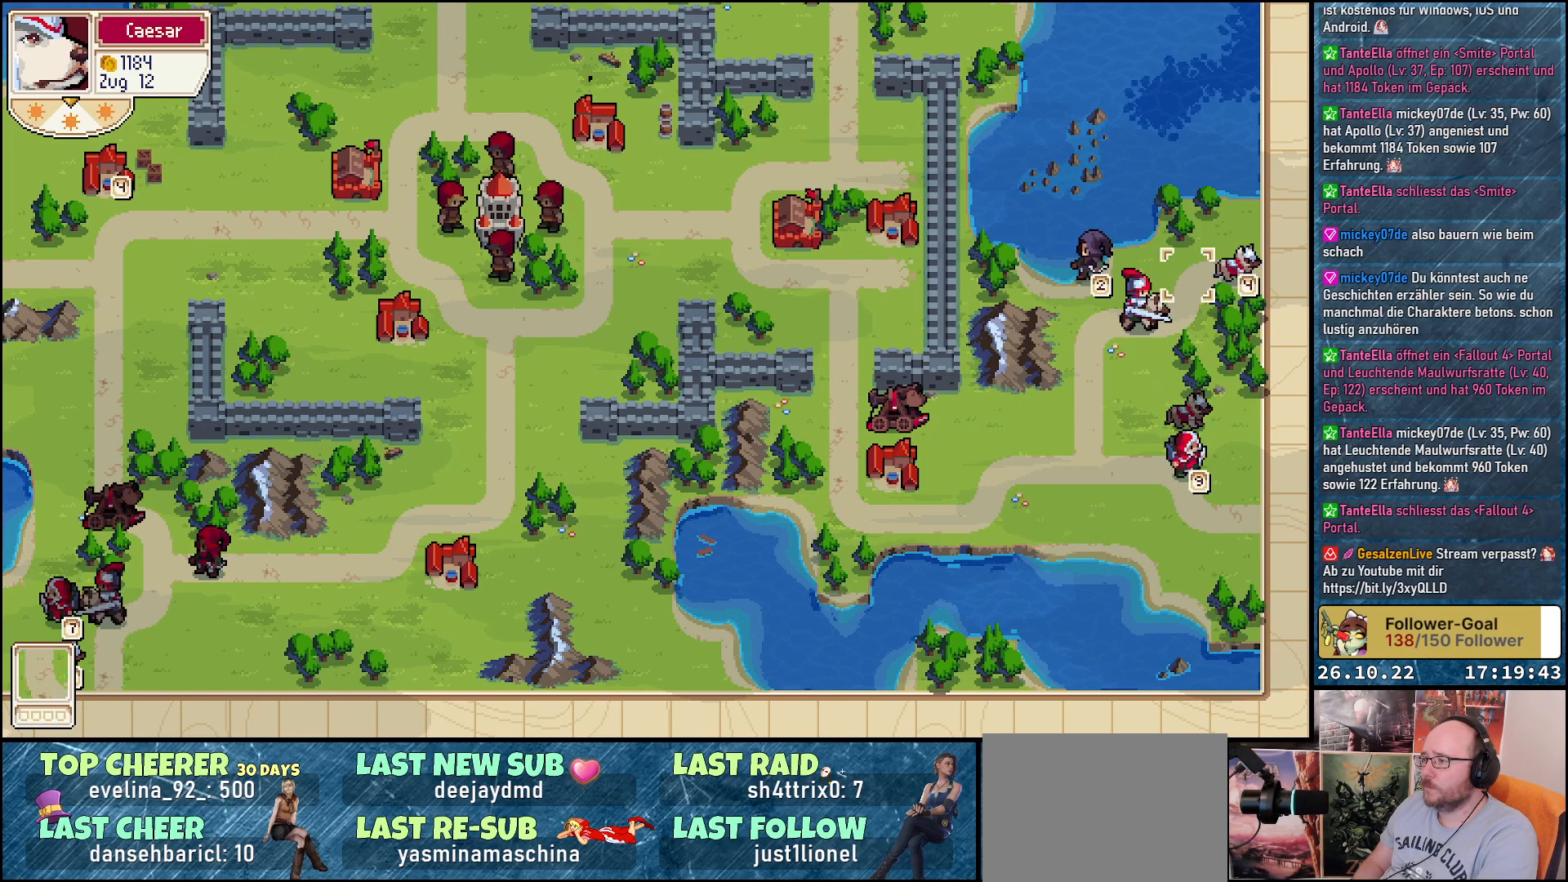
{"buttons": ["A"], "events": [[17, "DPAD_UP", "up"], [250, "DPAD_RIGHT", "down"], [367, "DPAD_RIGHT", "up"], [467, "A", "down"]]}
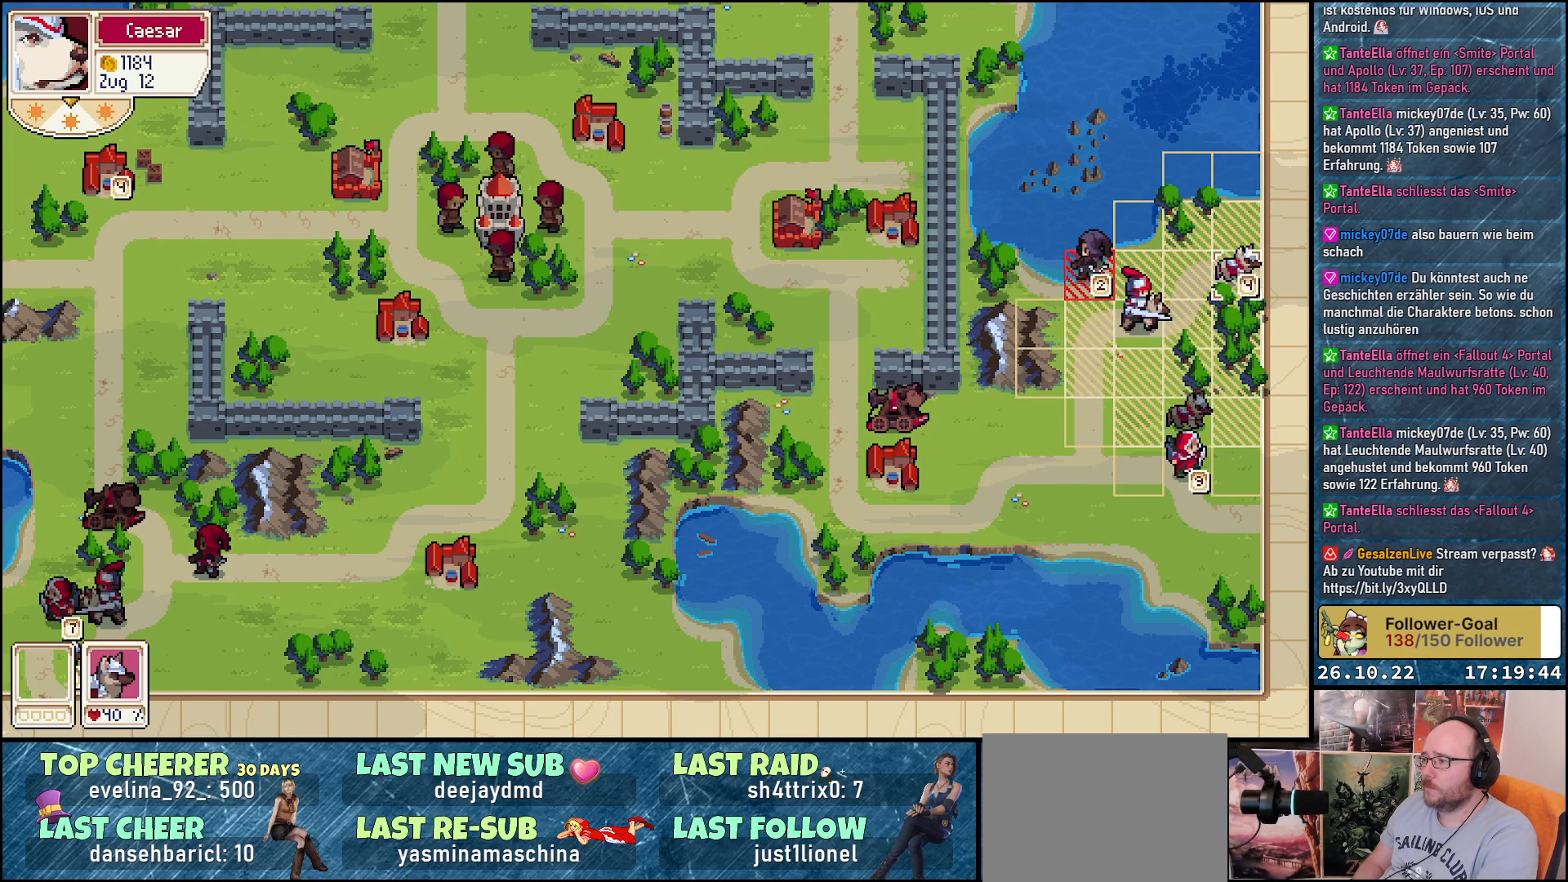
{"buttons": ["DPAD_LEFT"], "events": [[67, "A", "up"], [183, "DPAD_LEFT", "down"], [367, "DPAD_LEFT", "up"], [500, "DPAD_LEFT", "down"]]}
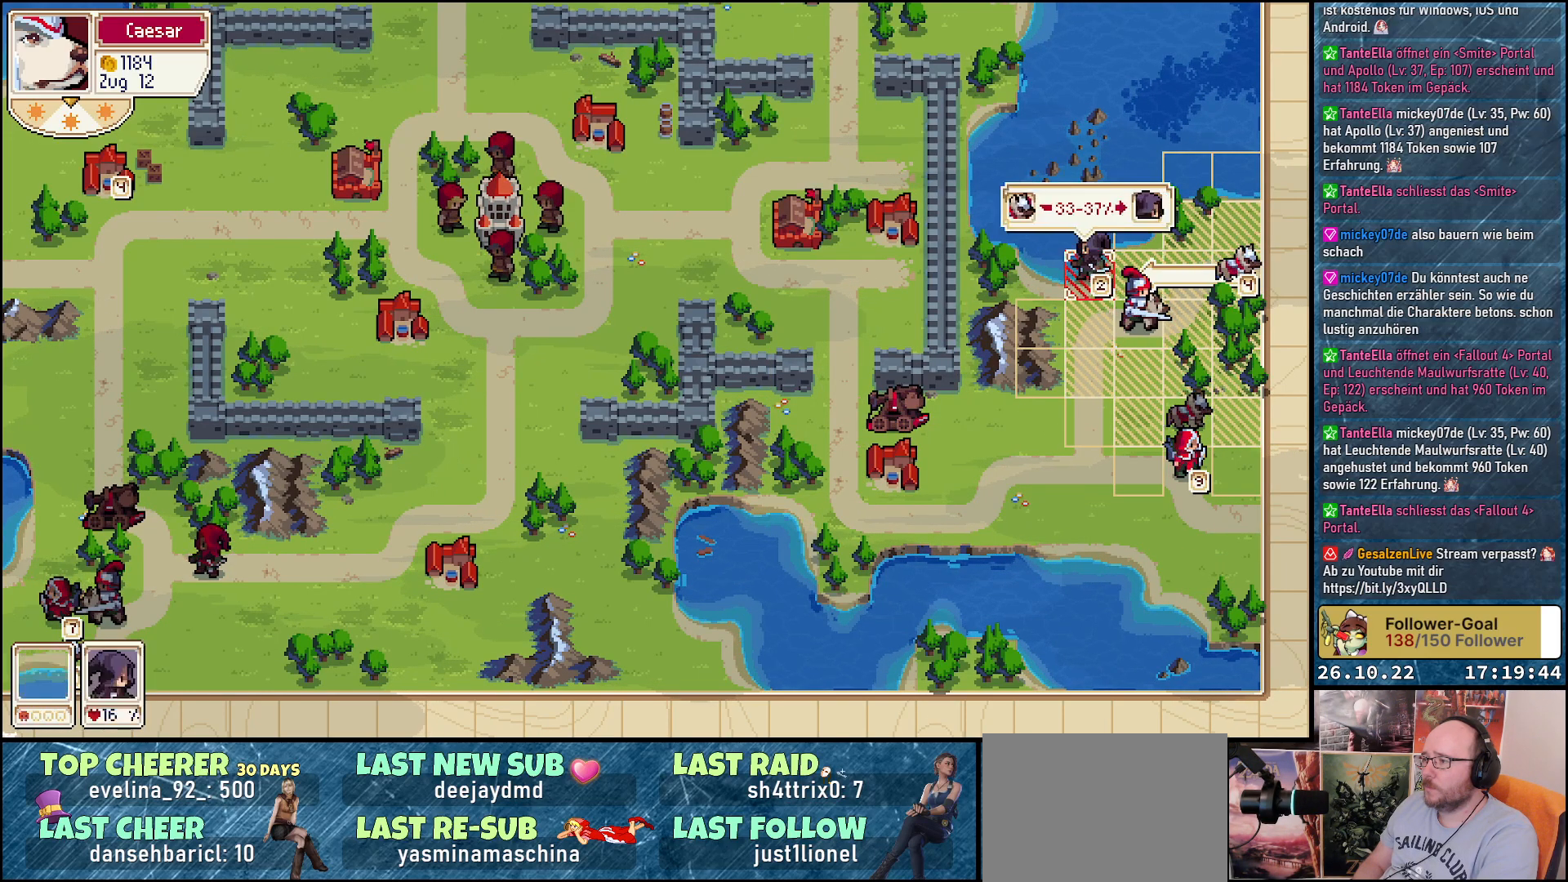
{"buttons": [], "events": [[117, "DPAD_LEFT", "up"], [217, "A", "down"], [300, "A", "up"], [400, "A", "down"], [500, "A", "up"]]}
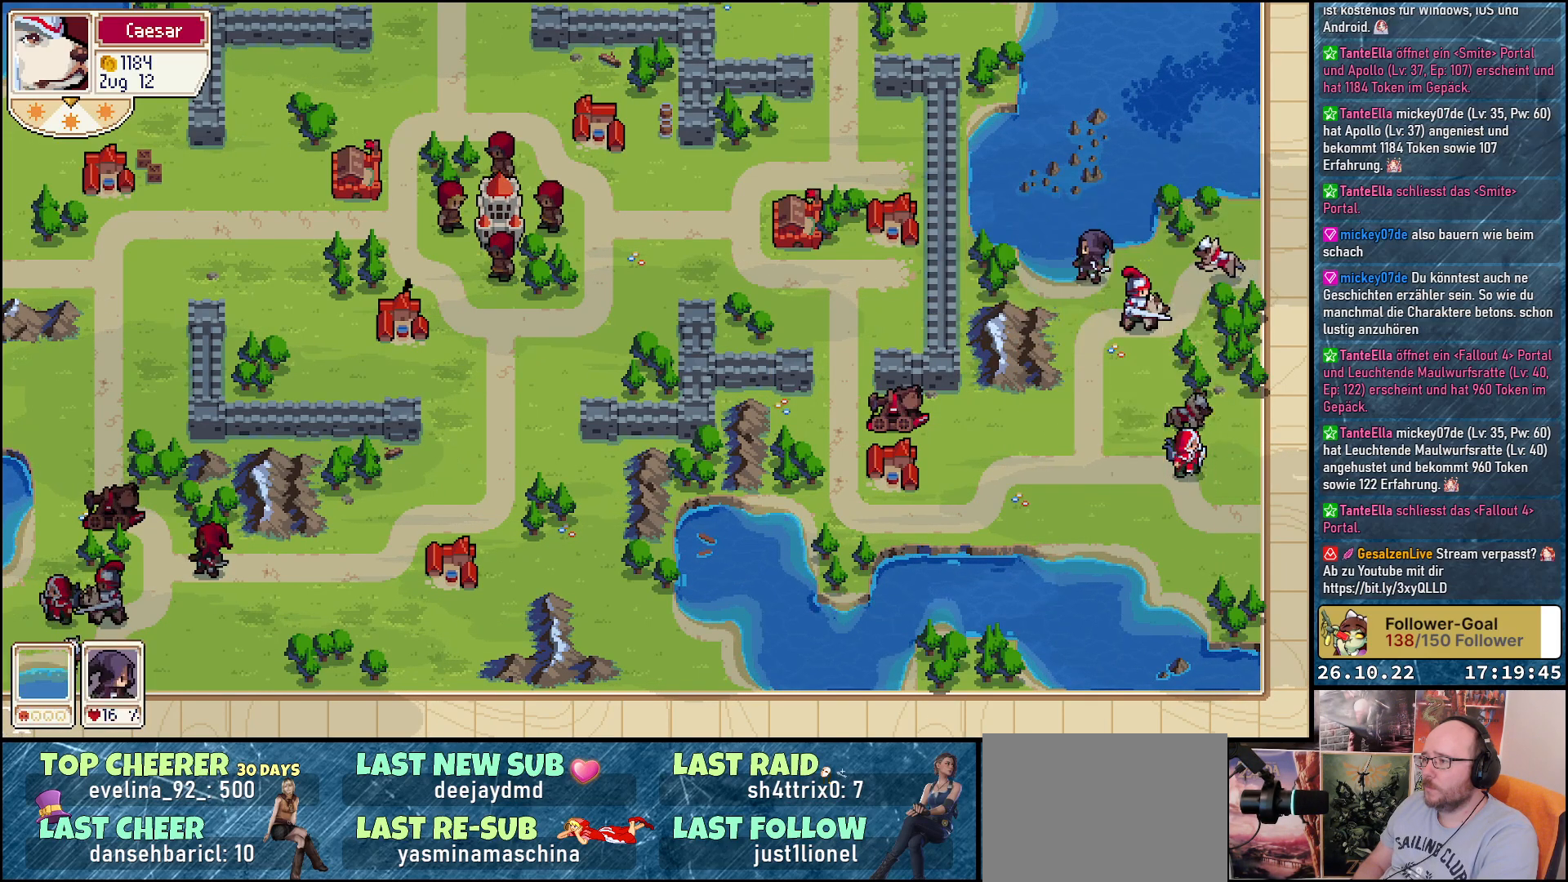
{"buttons": [], "events": []}
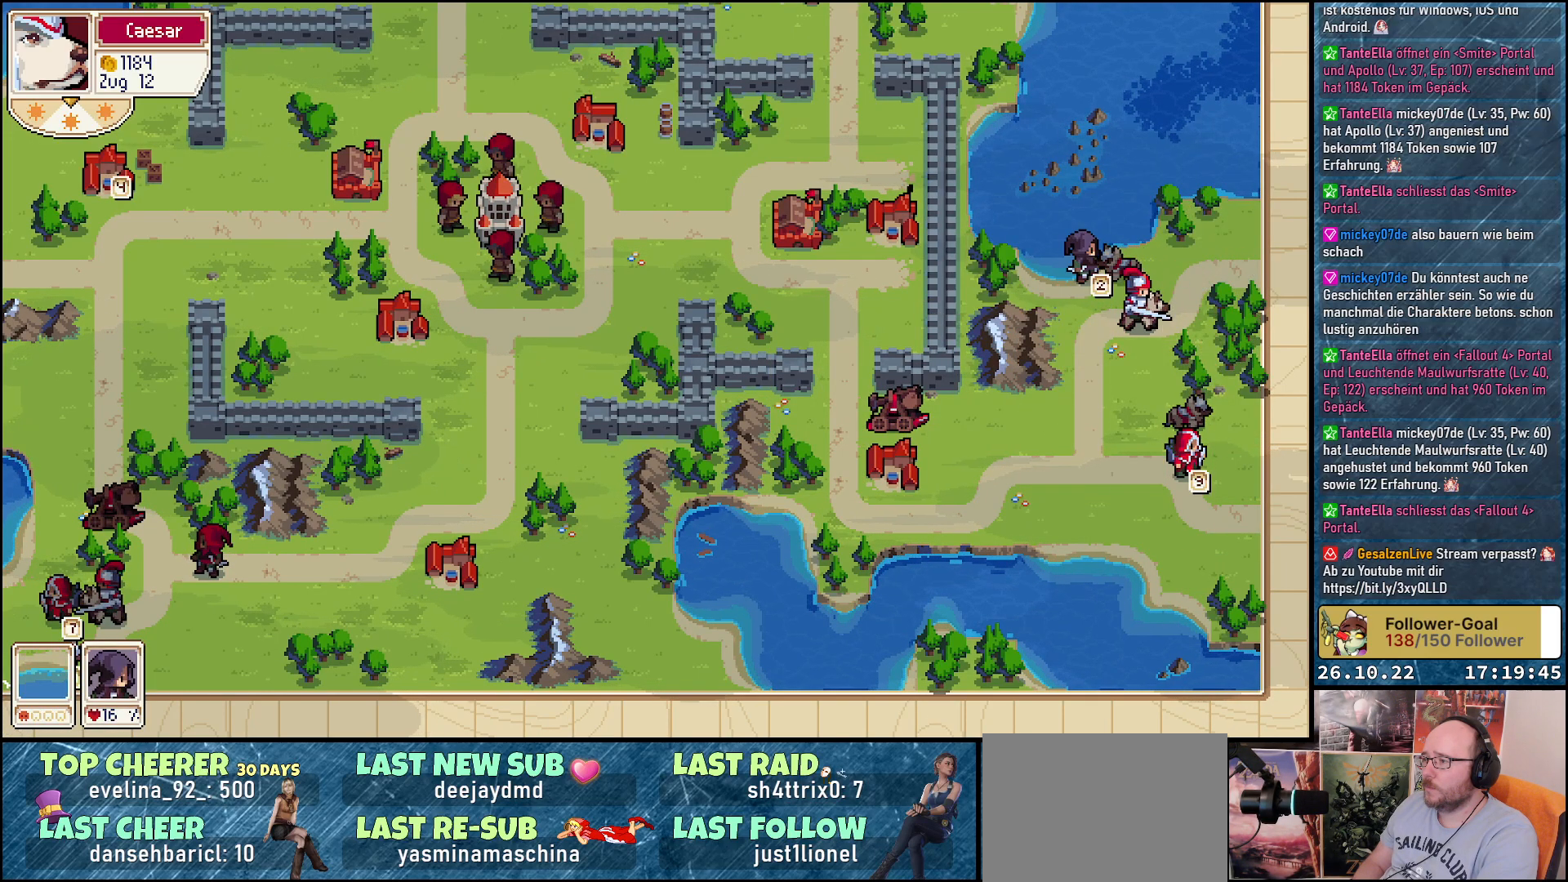
{"buttons": [], "events": []}
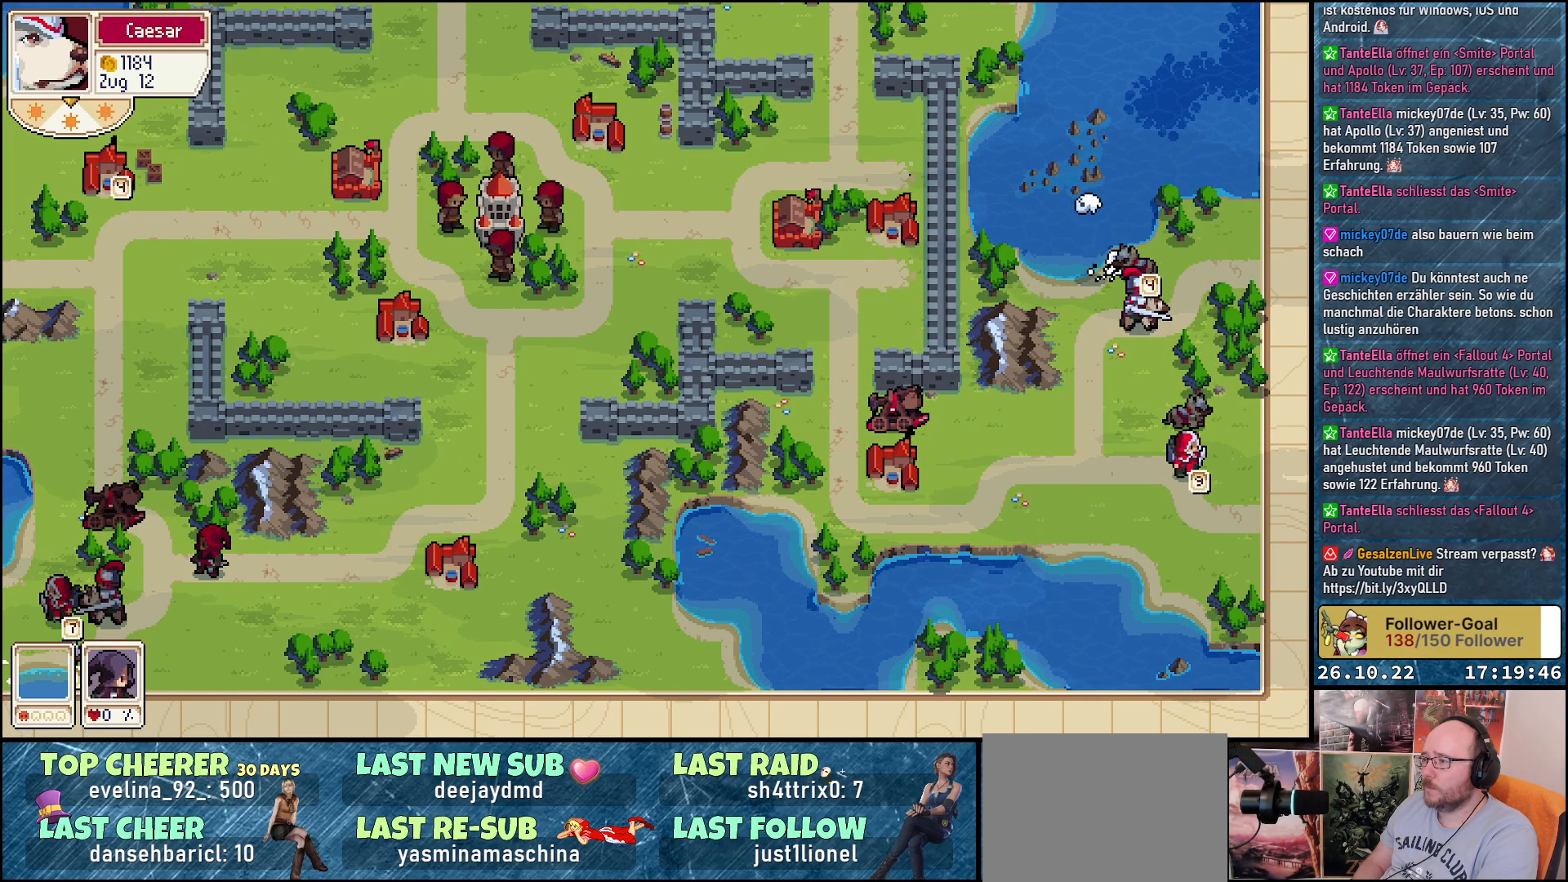
{"buttons": [], "events": [[350, "DPAD_DOWN", "down"], [450, "DPAD_DOWN", "up"]]}
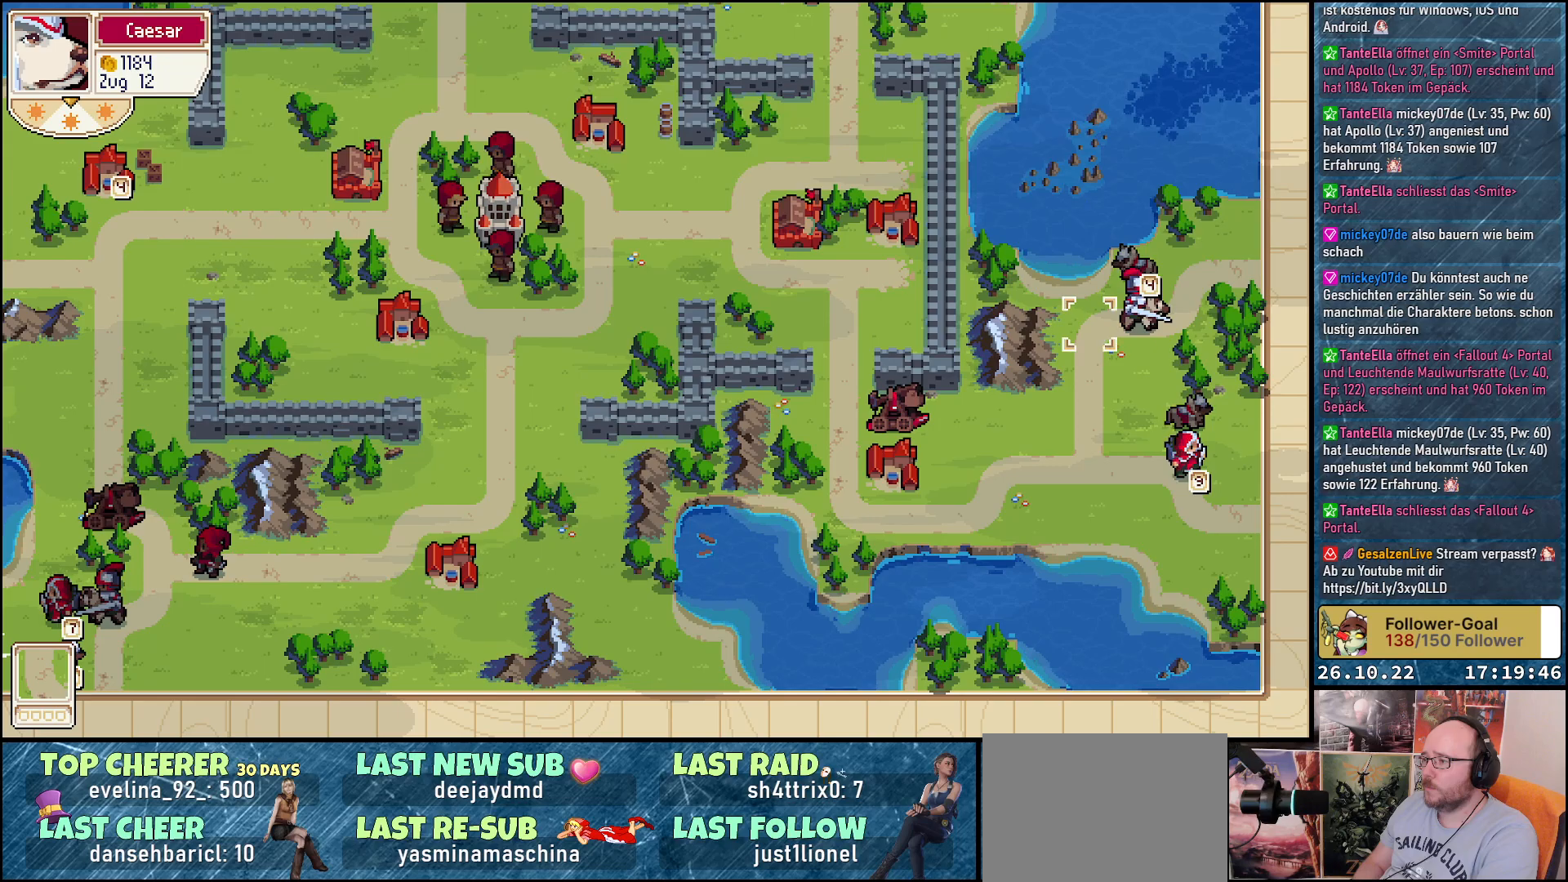
{"buttons": ["A"], "events": [[317, "DPAD_RIGHT", "down"], [450, "DPAD_RIGHT", "up"], [500, "A", "down"]]}
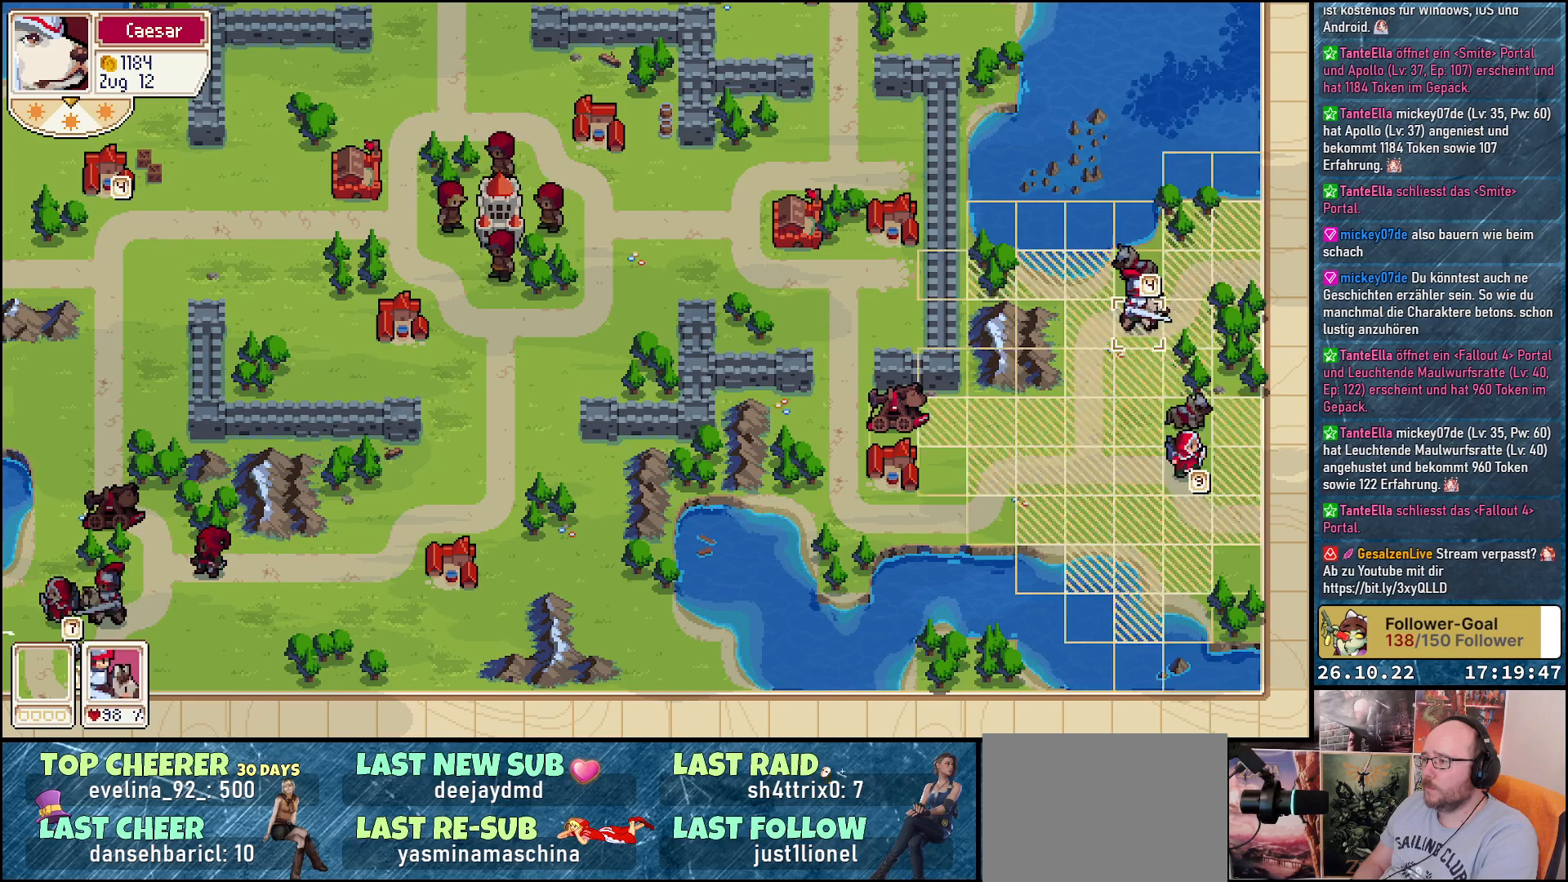
{"buttons": ["DPAD_RIGHT"], "events": [[100, "A", "up"], [133, "DPAD_UP", "down"], [250, "DPAD_UP", "up"], [400, "DPAD_RIGHT", "down"]]}
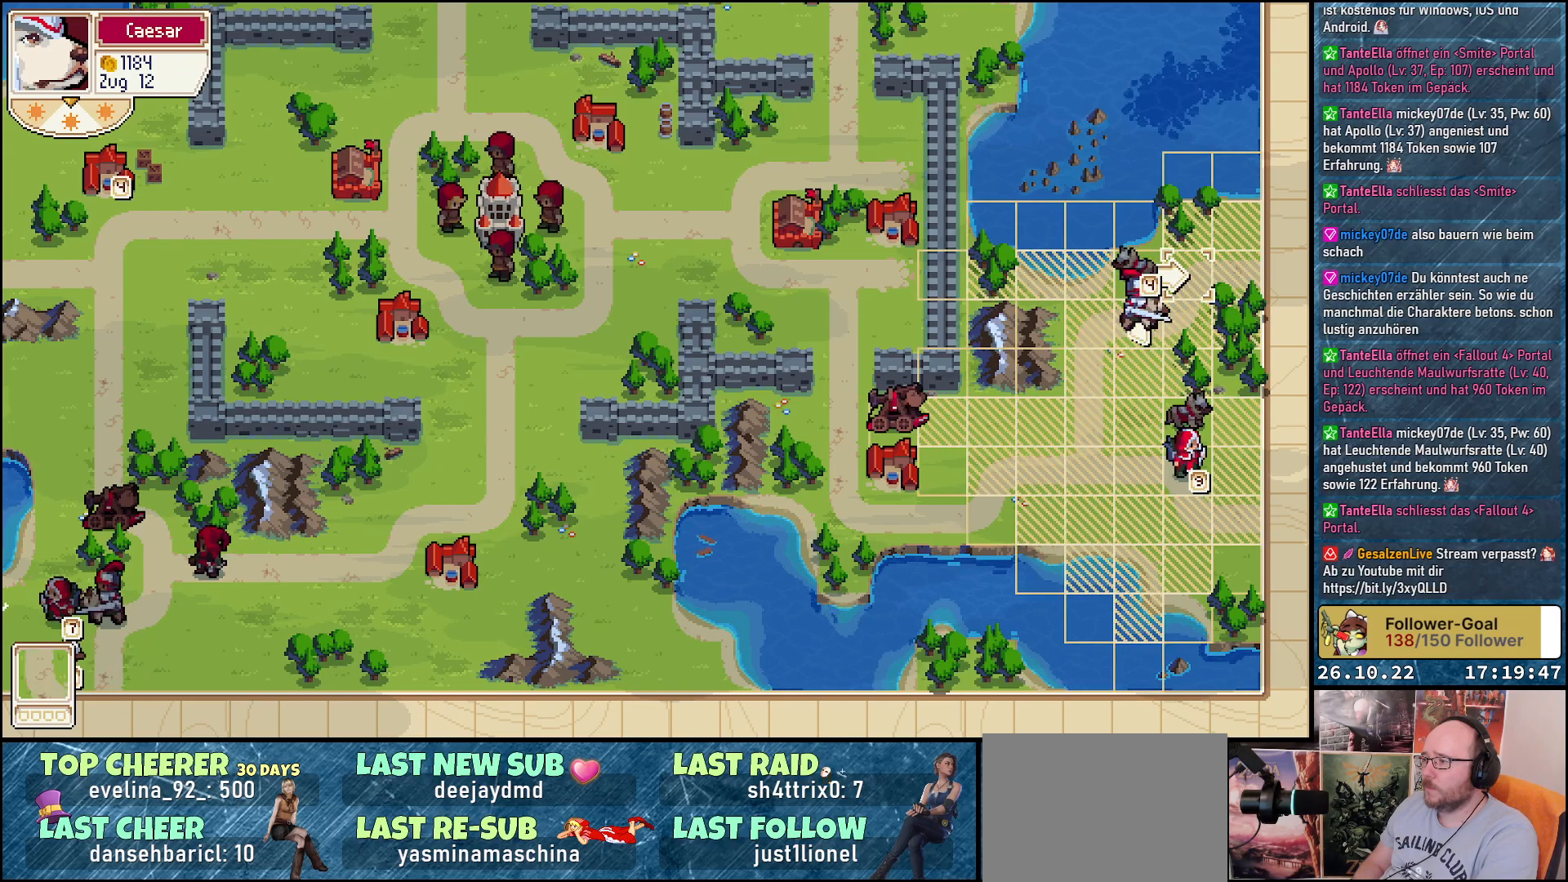
{"buttons": [], "events": [[17, "DPAD_RIGHT", "up"], [117, "DPAD_DOWN", "down"], [250, "DPAD_DOWN", "up"], [367, "DPAD_RIGHT", "down"], [500, "DPAD_RIGHT", "up"]]}
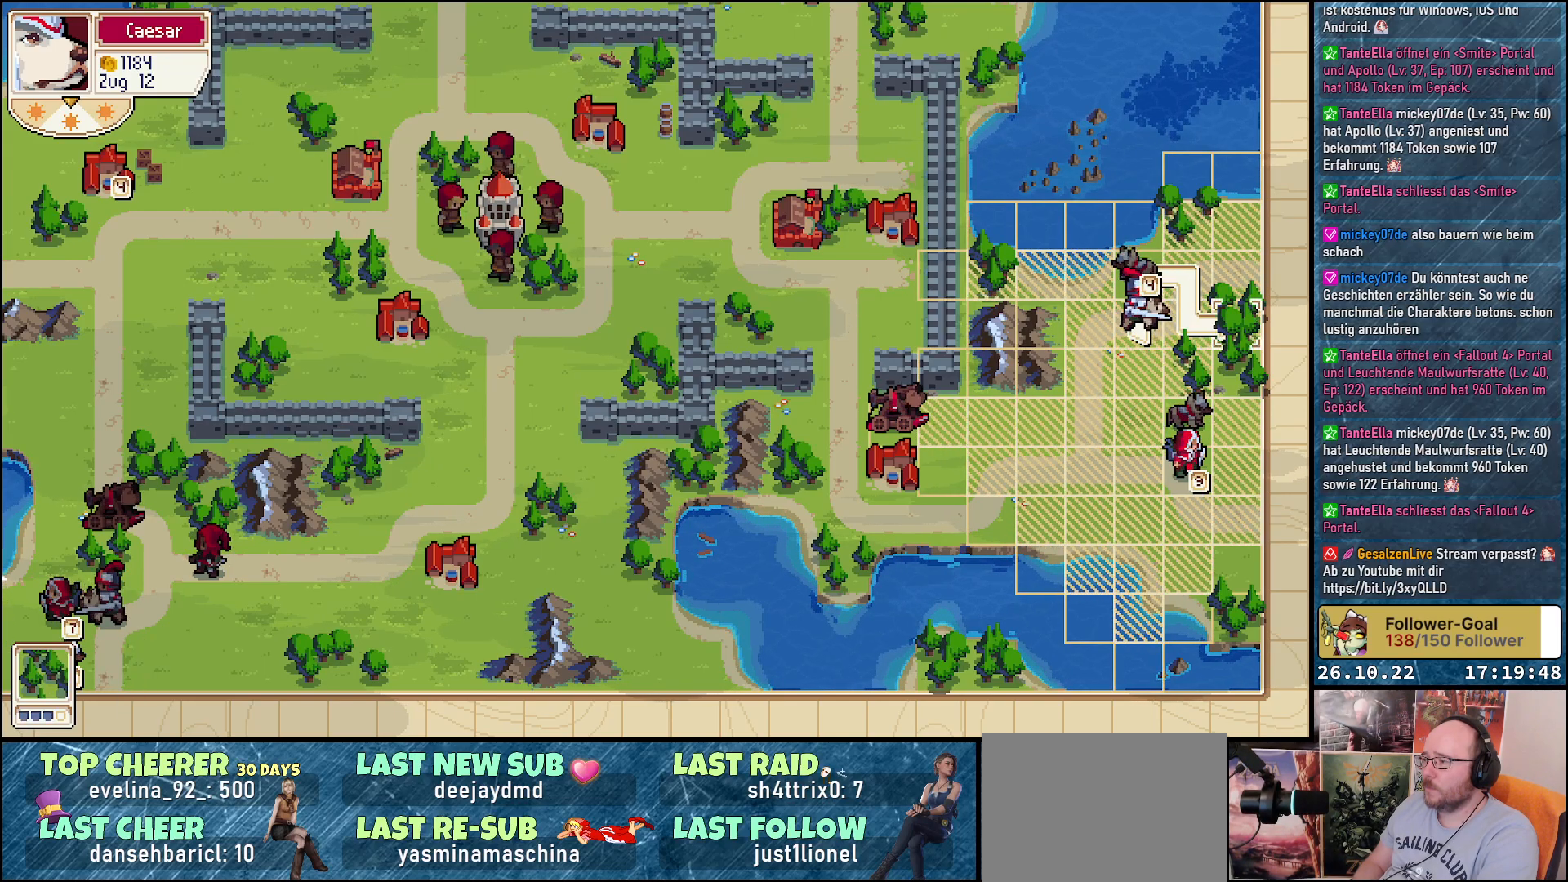
{"buttons": [], "events": []}
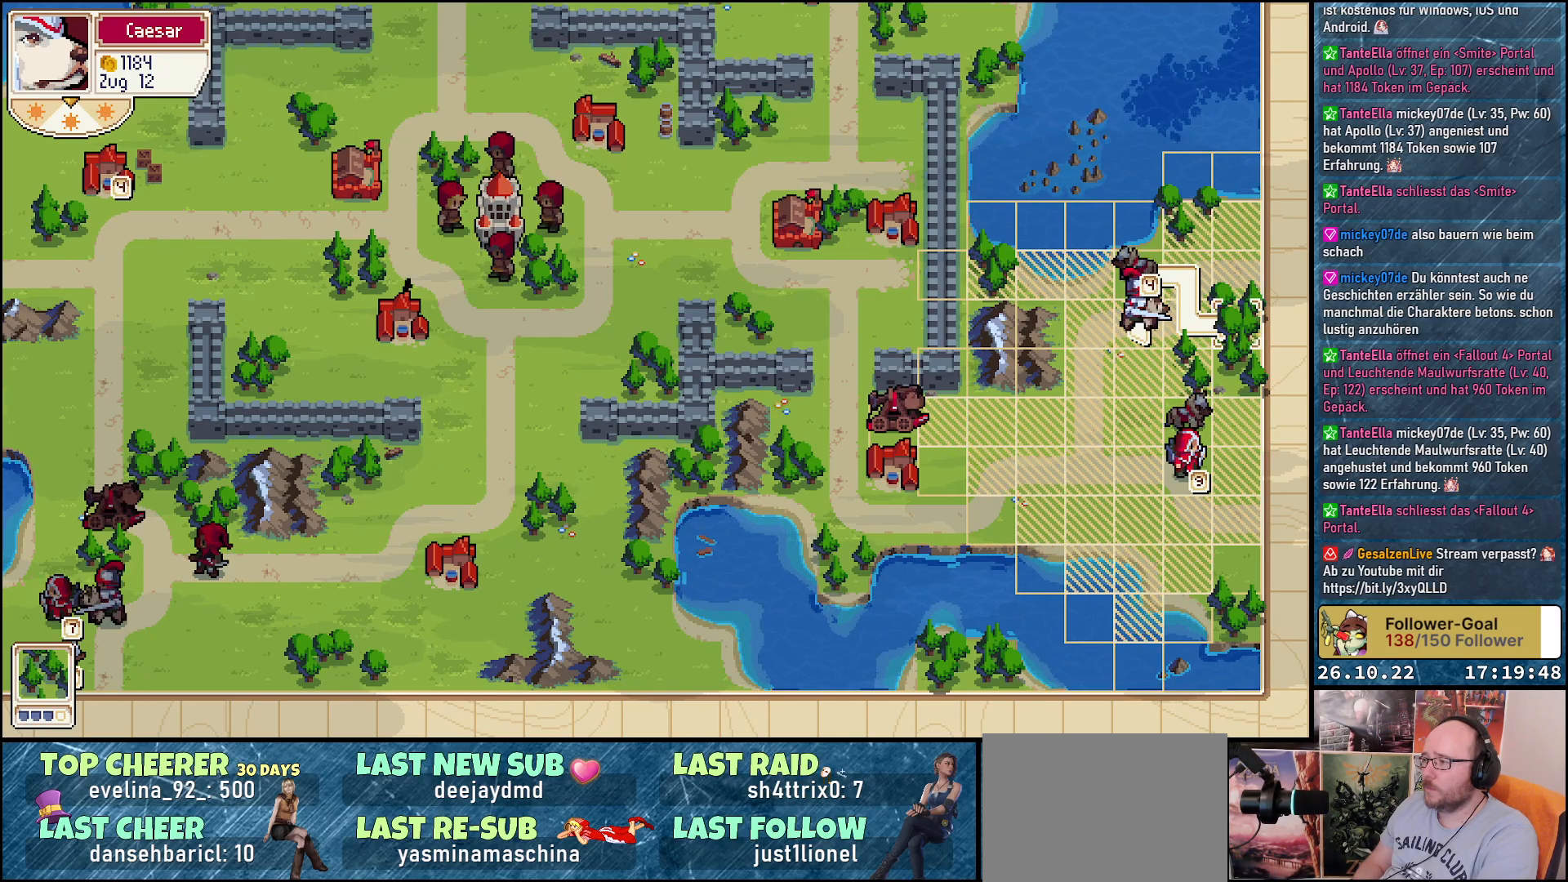
{"buttons": [], "events": [[100, "A", "down"], [183, "A", "up"], [383, "A", "down"], [500, "A", "up"]]}
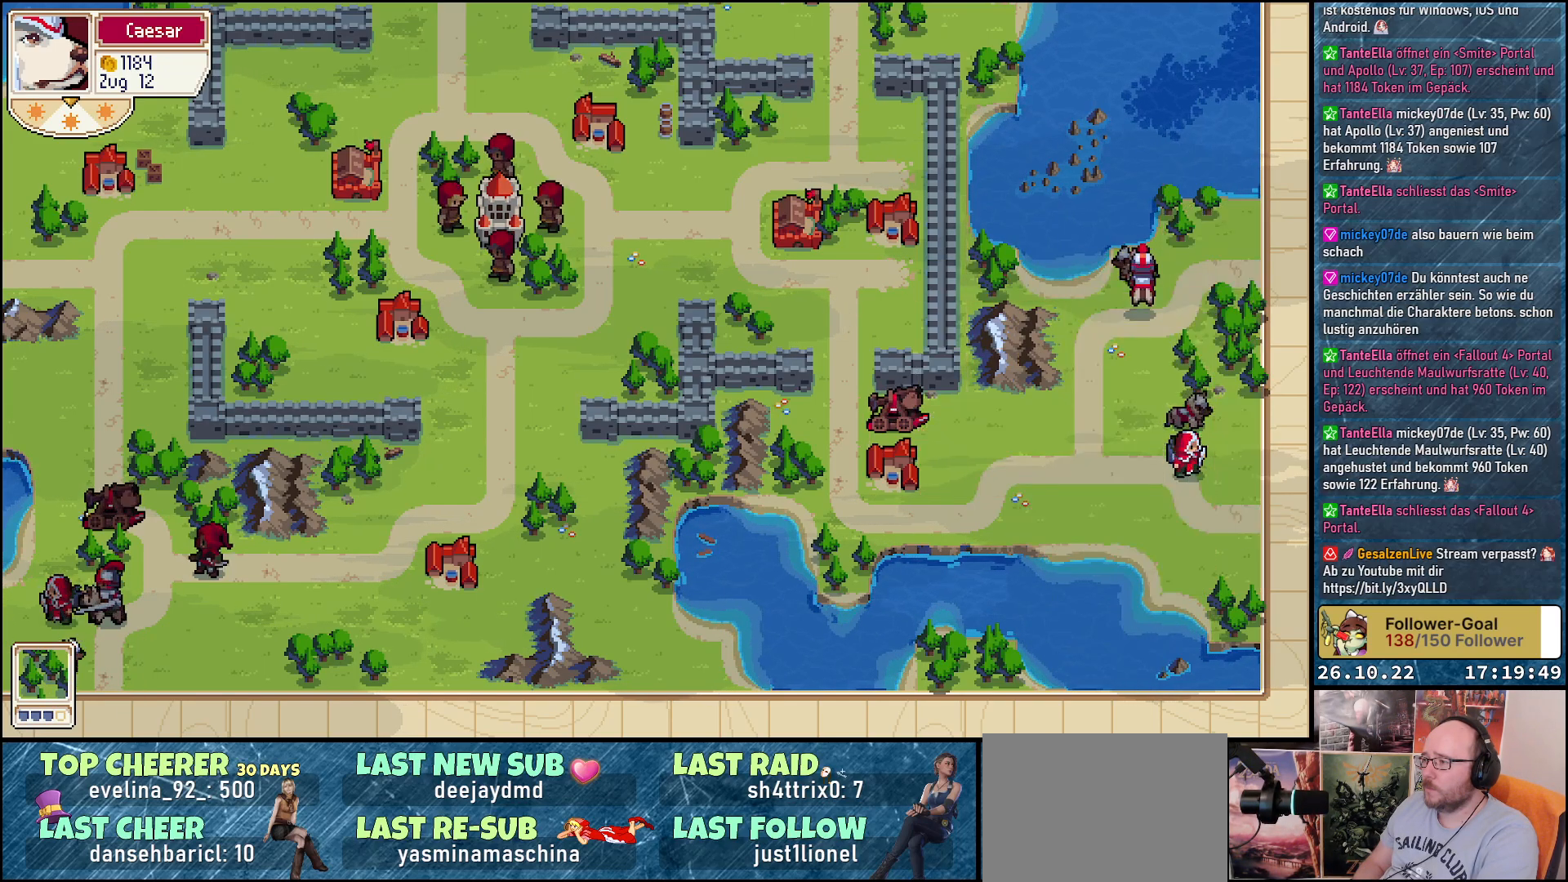
{"buttons": [], "events": []}
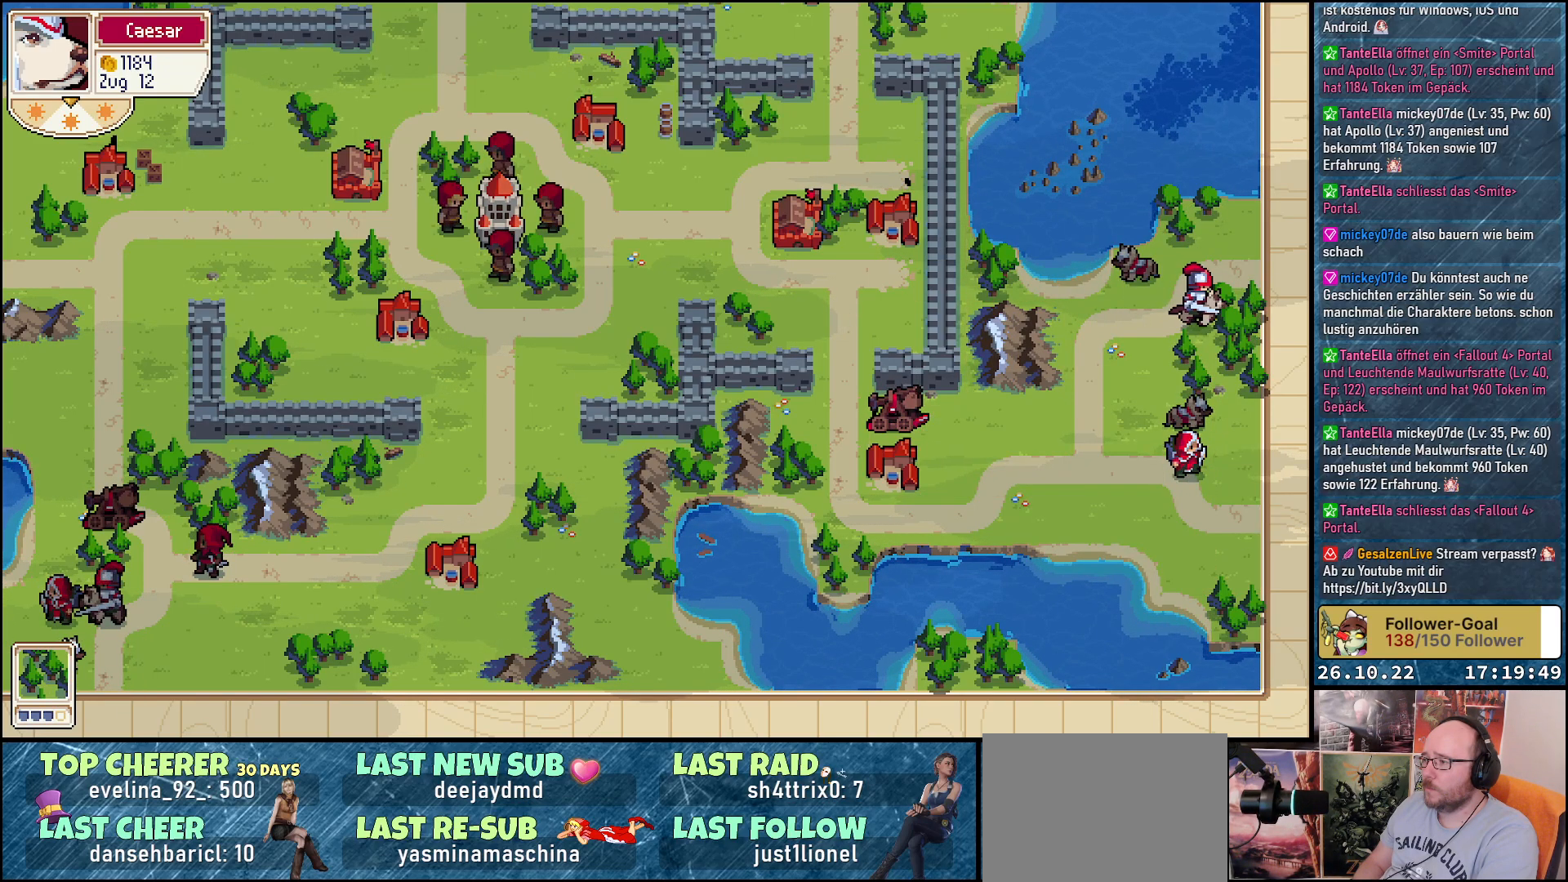
{"buttons": [], "events": []}
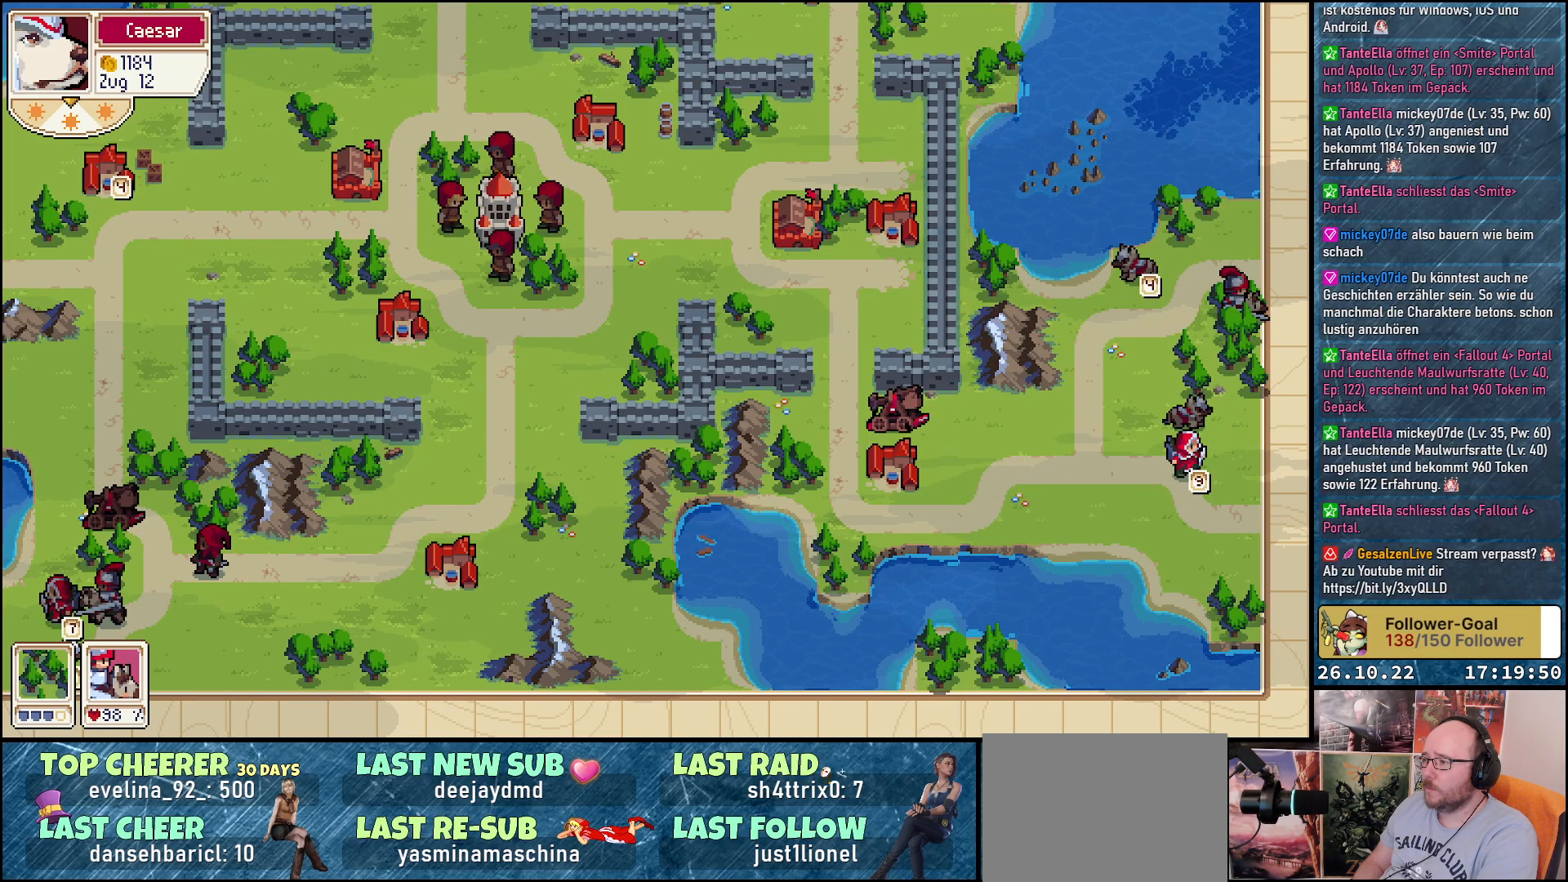
{"buttons": ["DPAD_LEFT"], "events": [[283, "DPAD_LEFT", "down"]]}
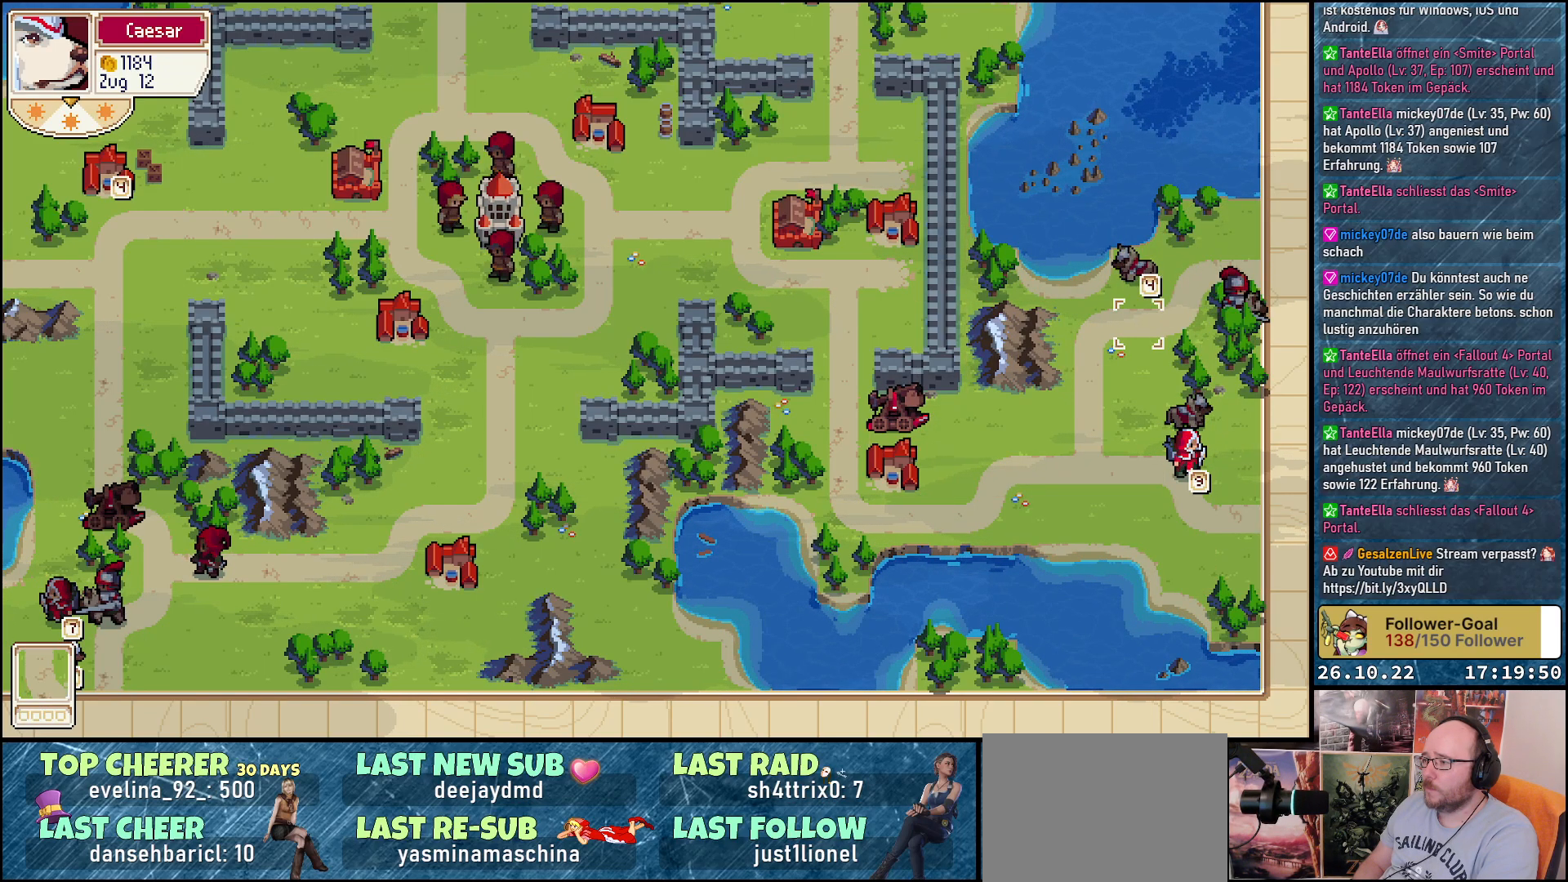
{"buttons": ["DPAD_DOWN"], "events": [[83, "DPAD_LEFT", "up"], [333, "DPAD_DOWN", "down"]]}